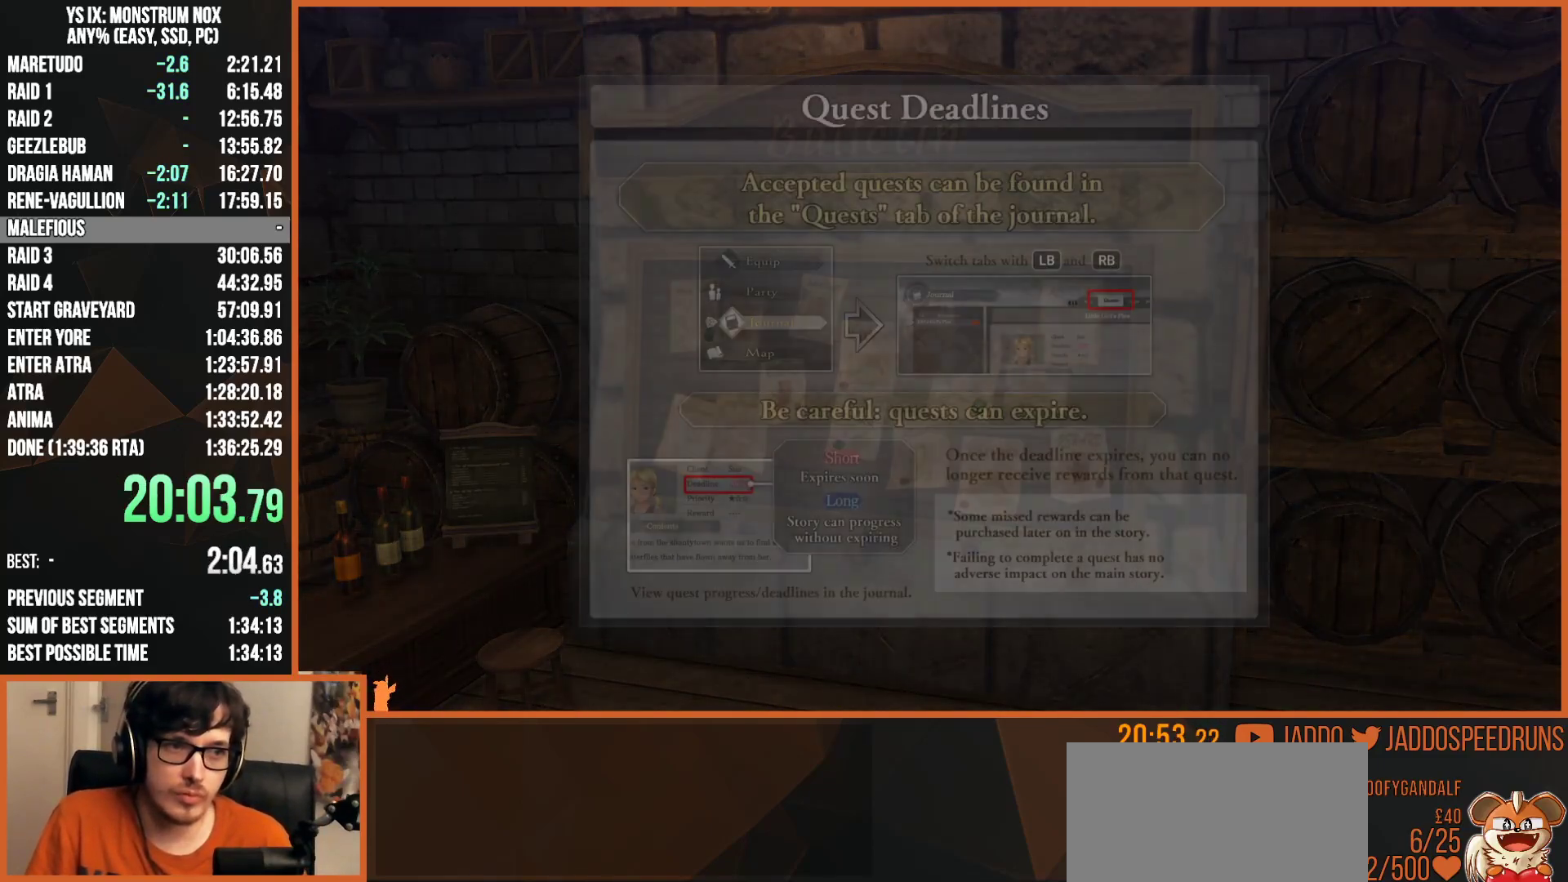
Gameplay with a controller (PlayStation layout); each line is a JSON object with the inputs held at the frame after it (dt_ms = milliseconds from this image to that frame). "events" lists button and stick changes between this image and that frame as [ms after this image, input, new state], when the widget could be followed in between. Not read: START.
{"dt_ms": 500, "buttons": ["CIRCLE"], "left_stick": "center", "right_stick": "center", "events": [[50, "CIRCLE", "down"], [100, "CIRCLE", "up"], [167, "CIRCLE", "down"], [233, "CIRCLE", "up"], [317, "L2", "up"], [333, "CIRCLE", "down"], [367, "R1", "up"], [400, "left_stick", "center"]]}
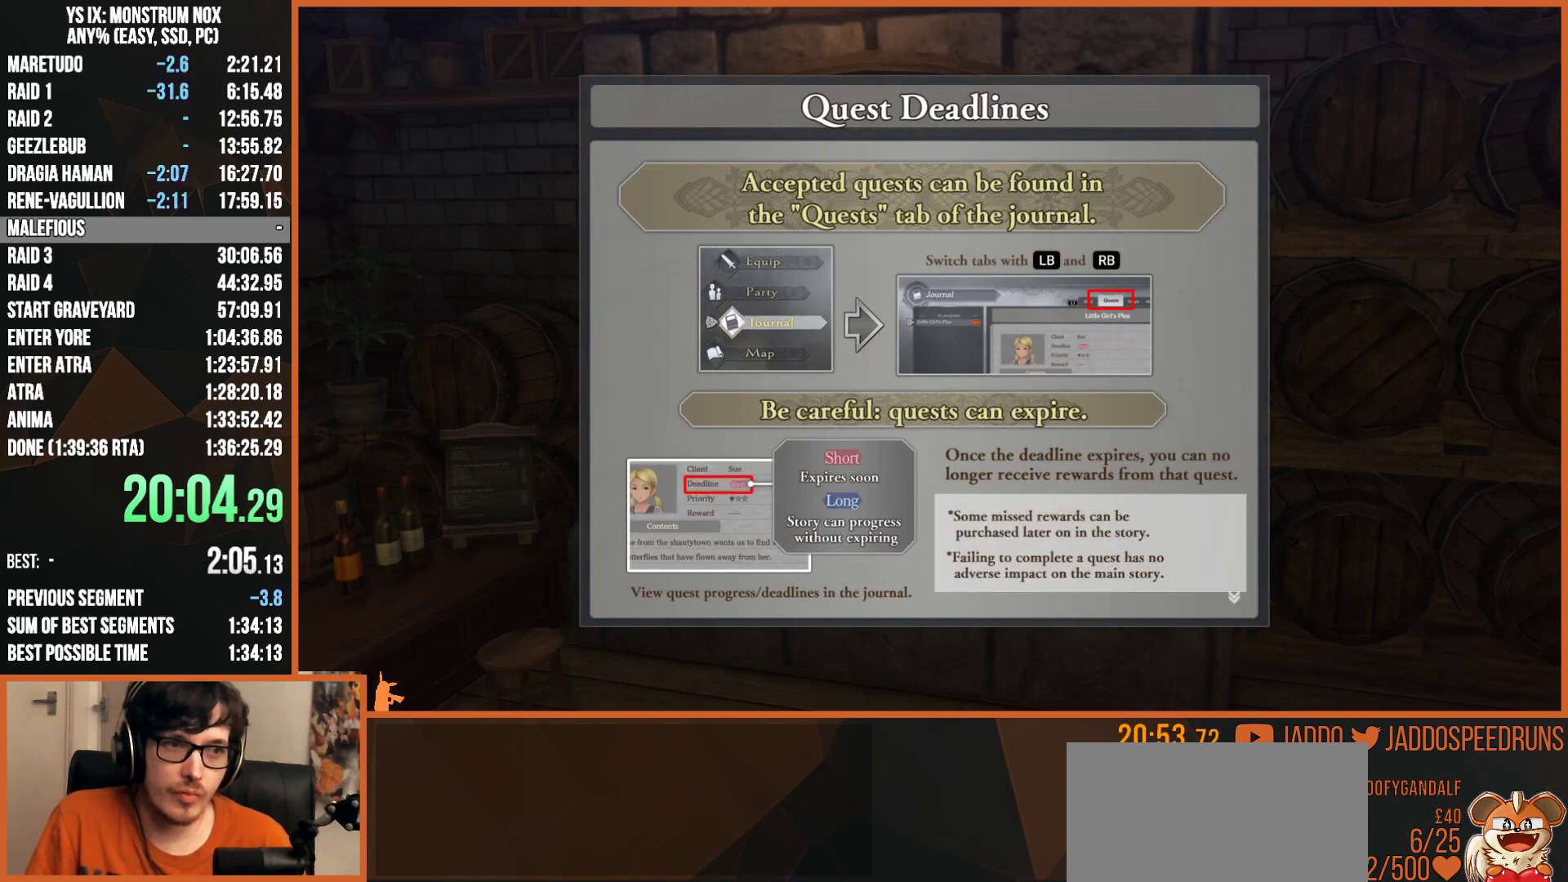
{"dt_ms": 500, "buttons": [], "left_stick": "center", "right_stick": "center", "events": [[33, "CIRCLE", "up"], [217, "CIRCLE", "down"], [267, "CIRCLE", "up"], [367, "CIRCLE", "down"], [433, "CIRCLE", "up"]]}
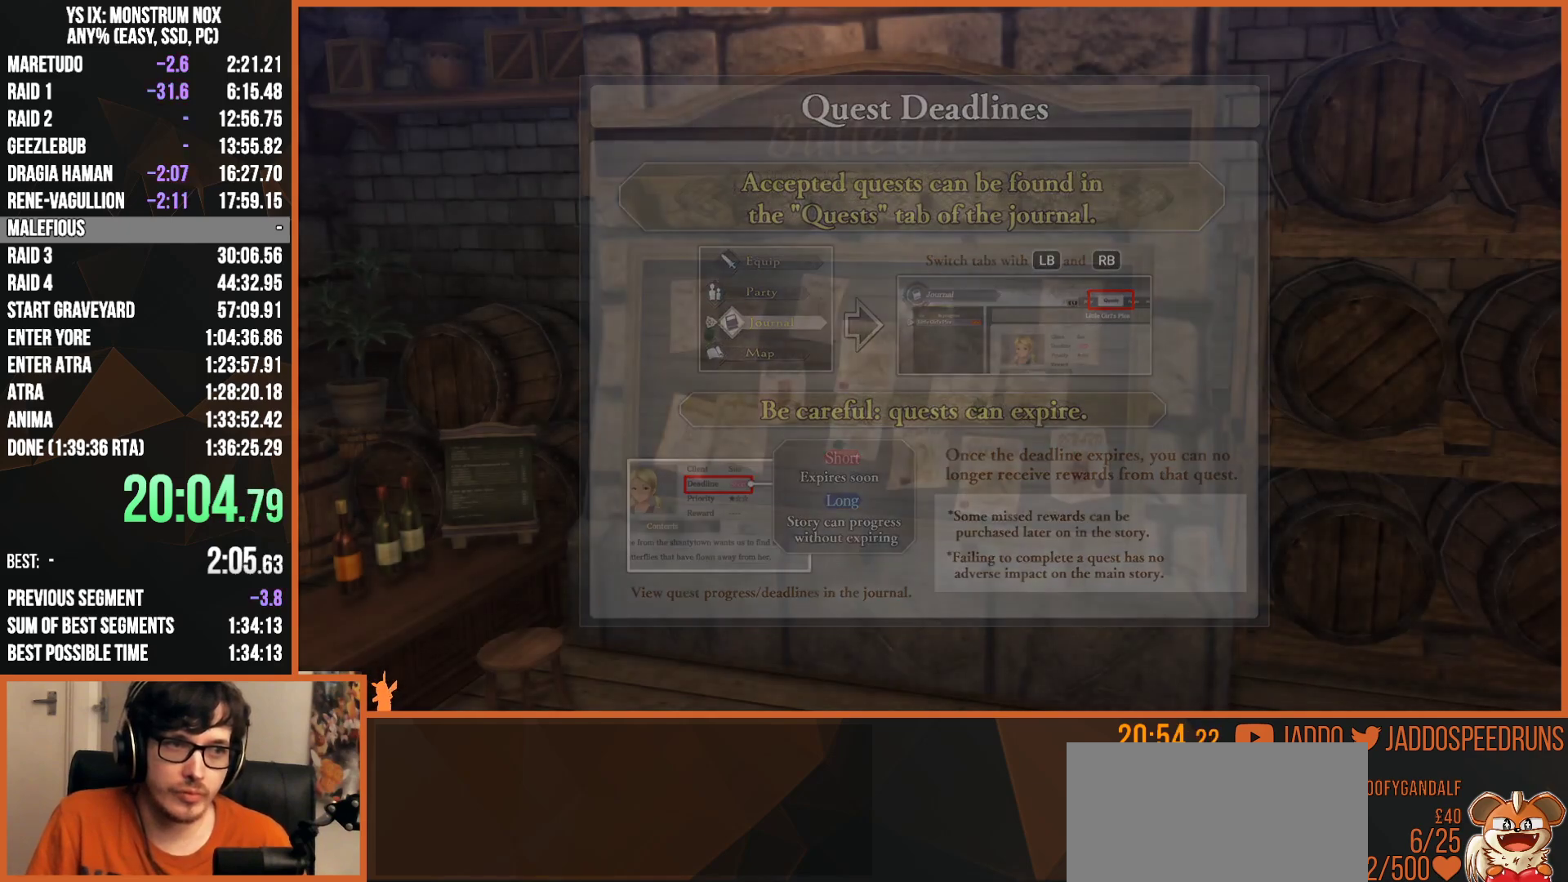
{"dt_ms": 500, "buttons": ["L2"], "left_stick": "up-right", "right_stick": "center", "events": [[33, "CIRCLE", "down"], [100, "CIRCLE", "up"], [183, "CIRCLE", "down"], [267, "CIRCLE", "up"], [317, "L2", "down"], [333, "CIRCLE", "down"], [333, "left_stick", "up-right"], [400, "CIRCLE", "up"]]}
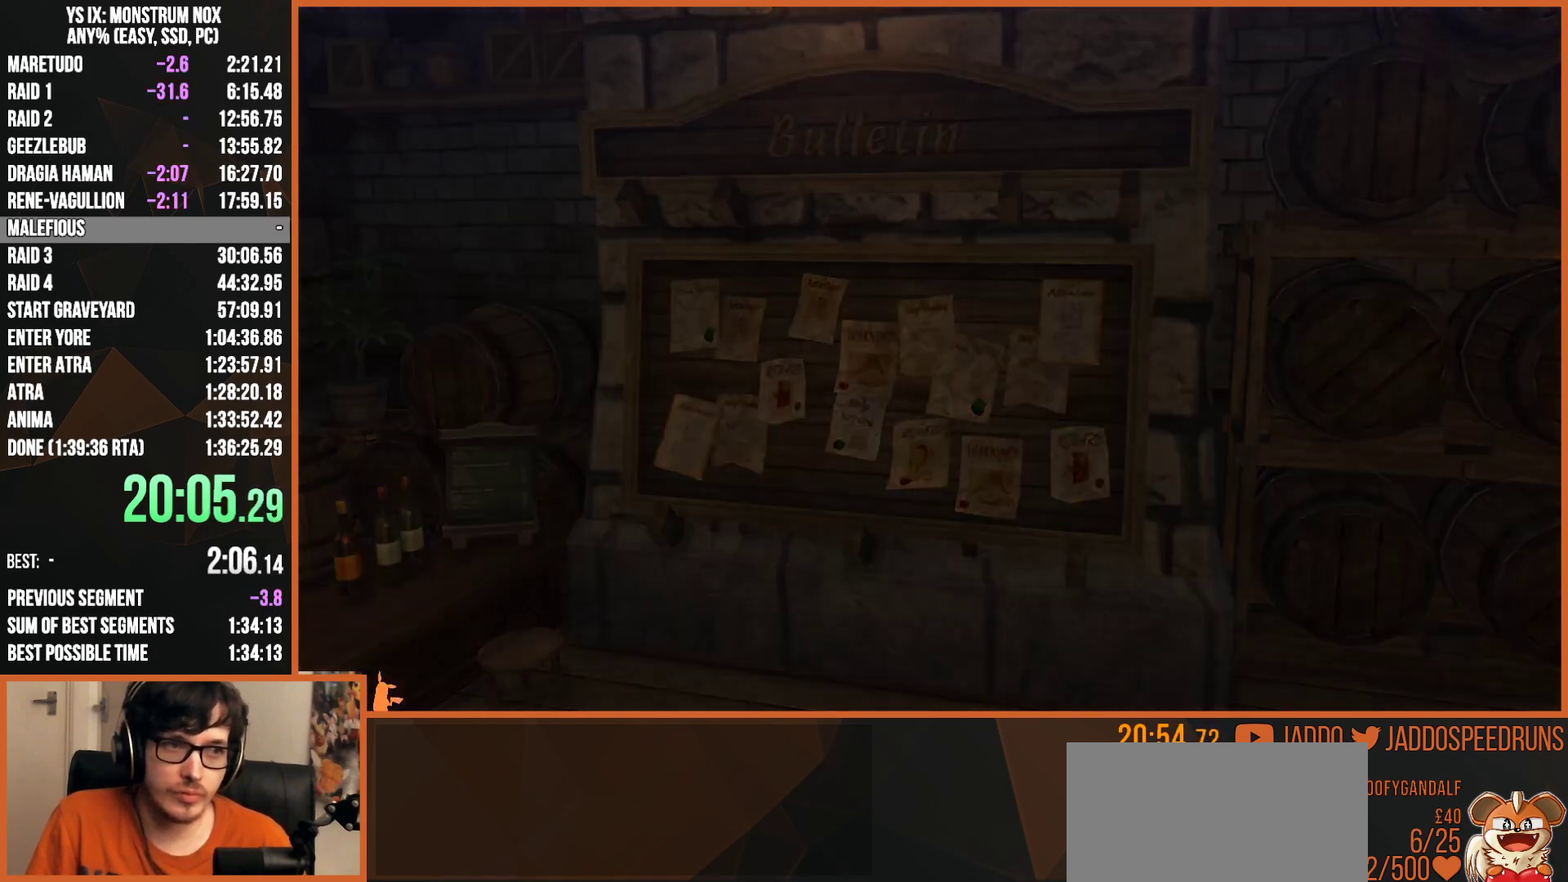
{"dt_ms": 500, "buttons": ["L2"], "left_stick": "up-right", "right_stick": "center", "events": [[17, "CIRCLE", "down"], [50, "CIRCLE", "up"], [233, "CIRCLE", "down"], [267, "CIRCLE", "up"], [383, "CIRCLE", "down"], [433, "CIRCLE", "up"]]}
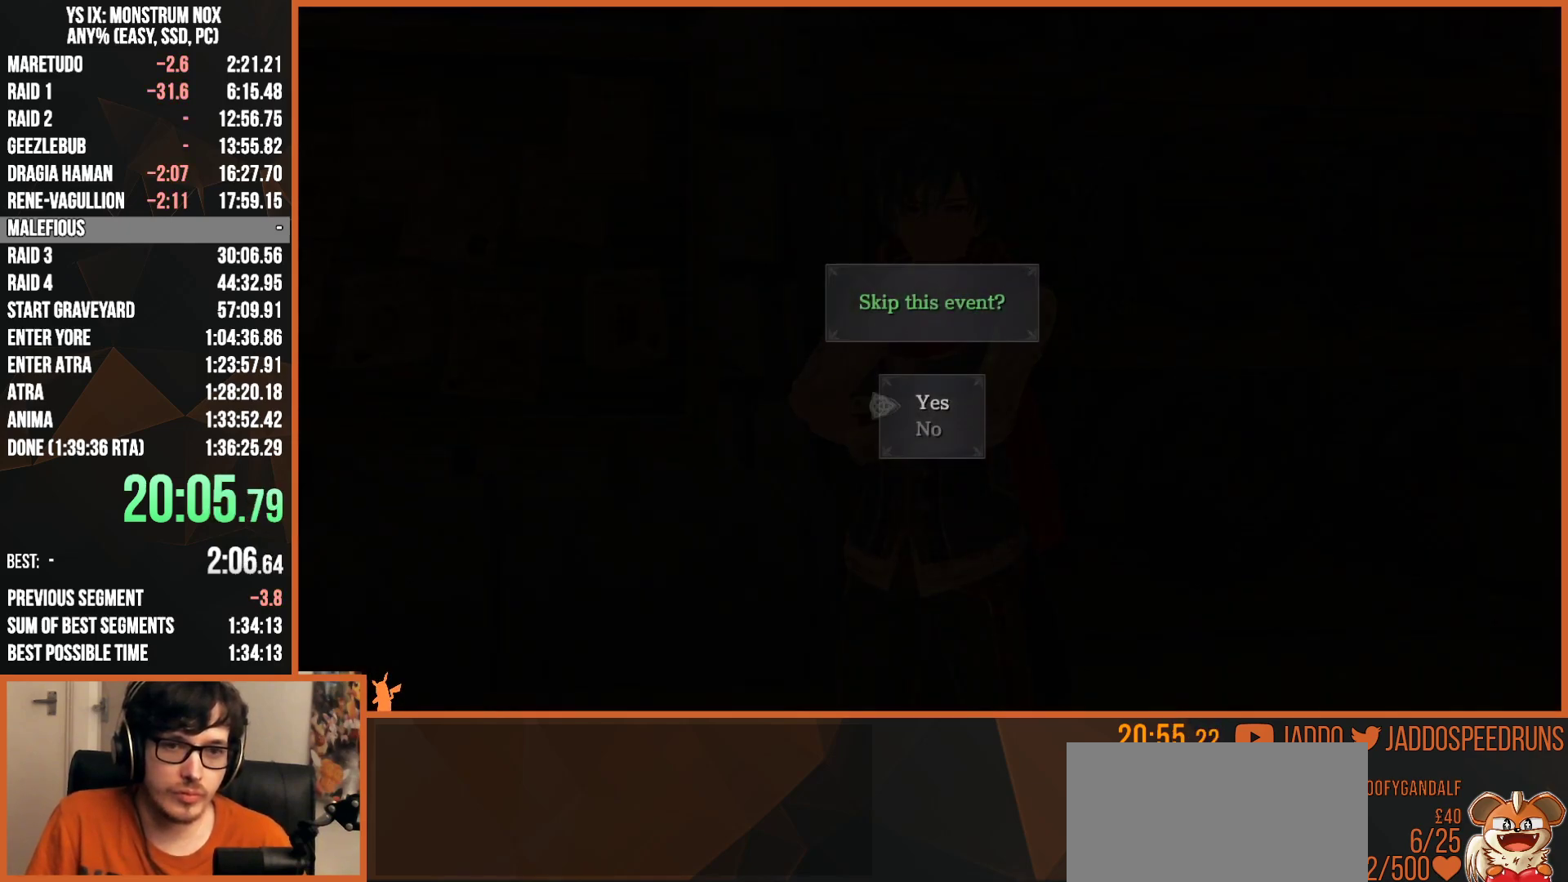
{"dt_ms": 500, "buttons": [], "left_stick": "center", "right_stick": "center", "events": [[33, "CIRCLE", "down"], [100, "CIRCLE", "up"], [267, "CIRCLE", "down"], [267, "L2", "up"], [300, "left_stick", "center"], [350, "CIRCLE", "up"]]}
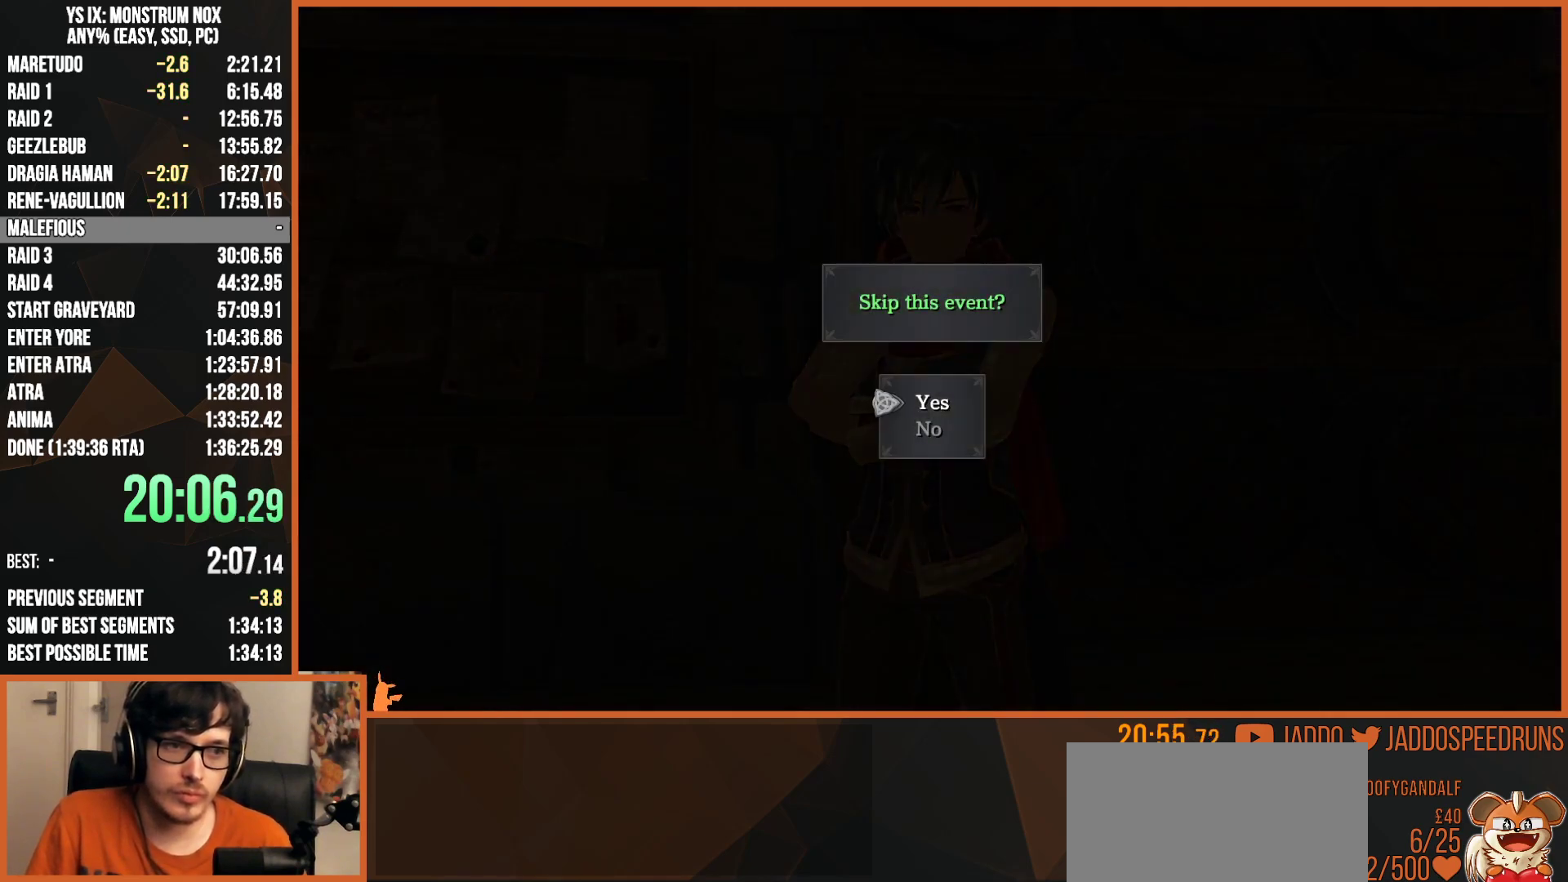
{"dt_ms": 500, "buttons": ["R1"], "left_stick": "center", "right_stick": "center", "events": [[300, "CROSS", "down"], [400, "CROSS", "up"], [467, "R1", "down"]]}
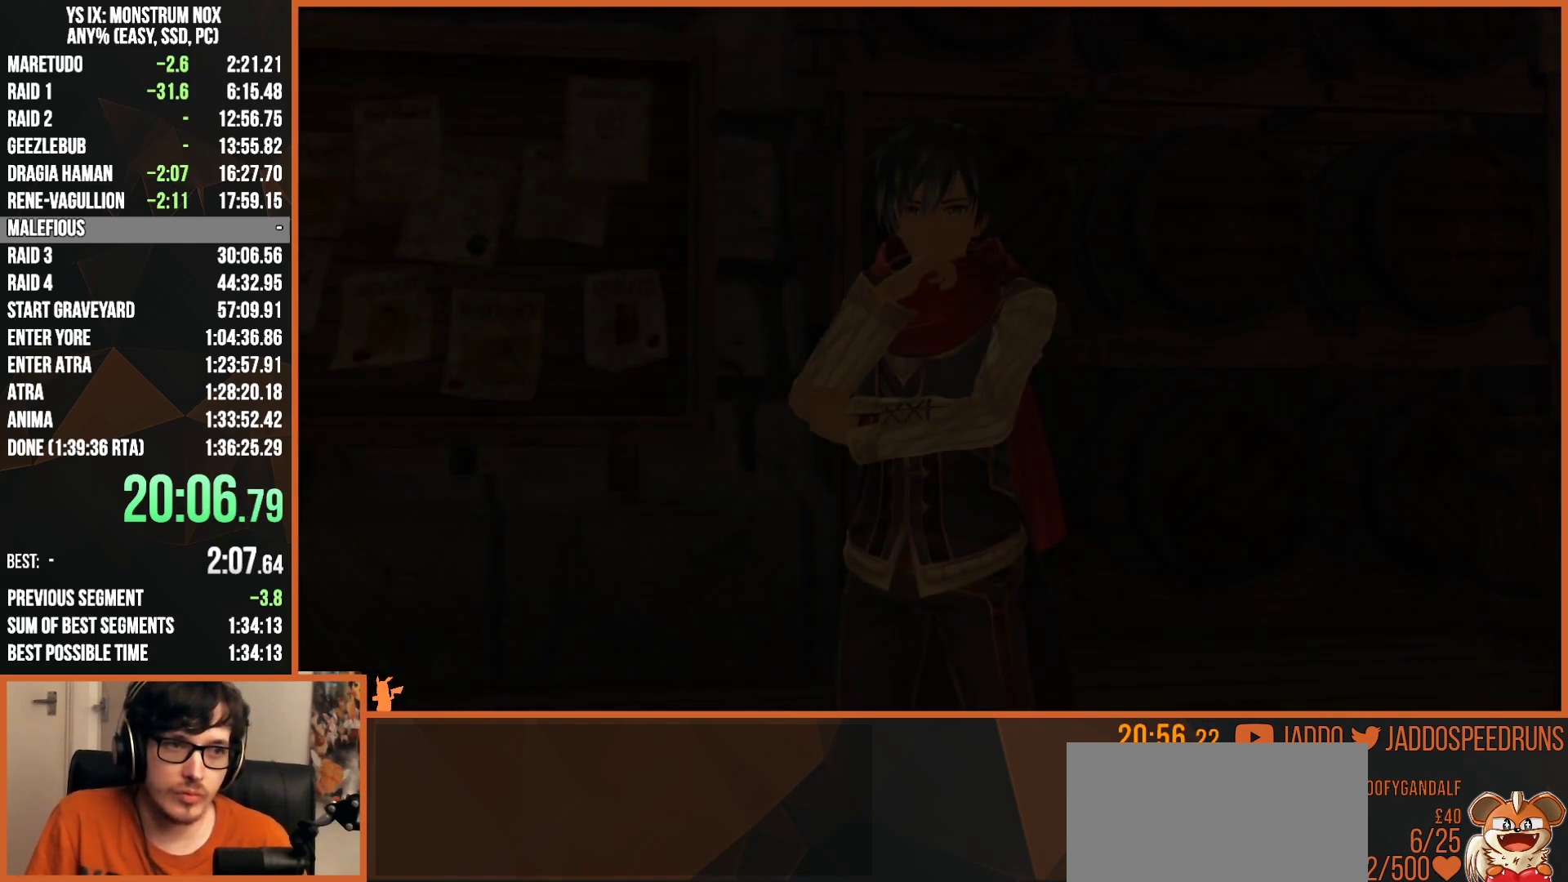
{"dt_ms": 500, "buttons": ["R1"], "left_stick": "center", "right_stick": "center", "events": []}
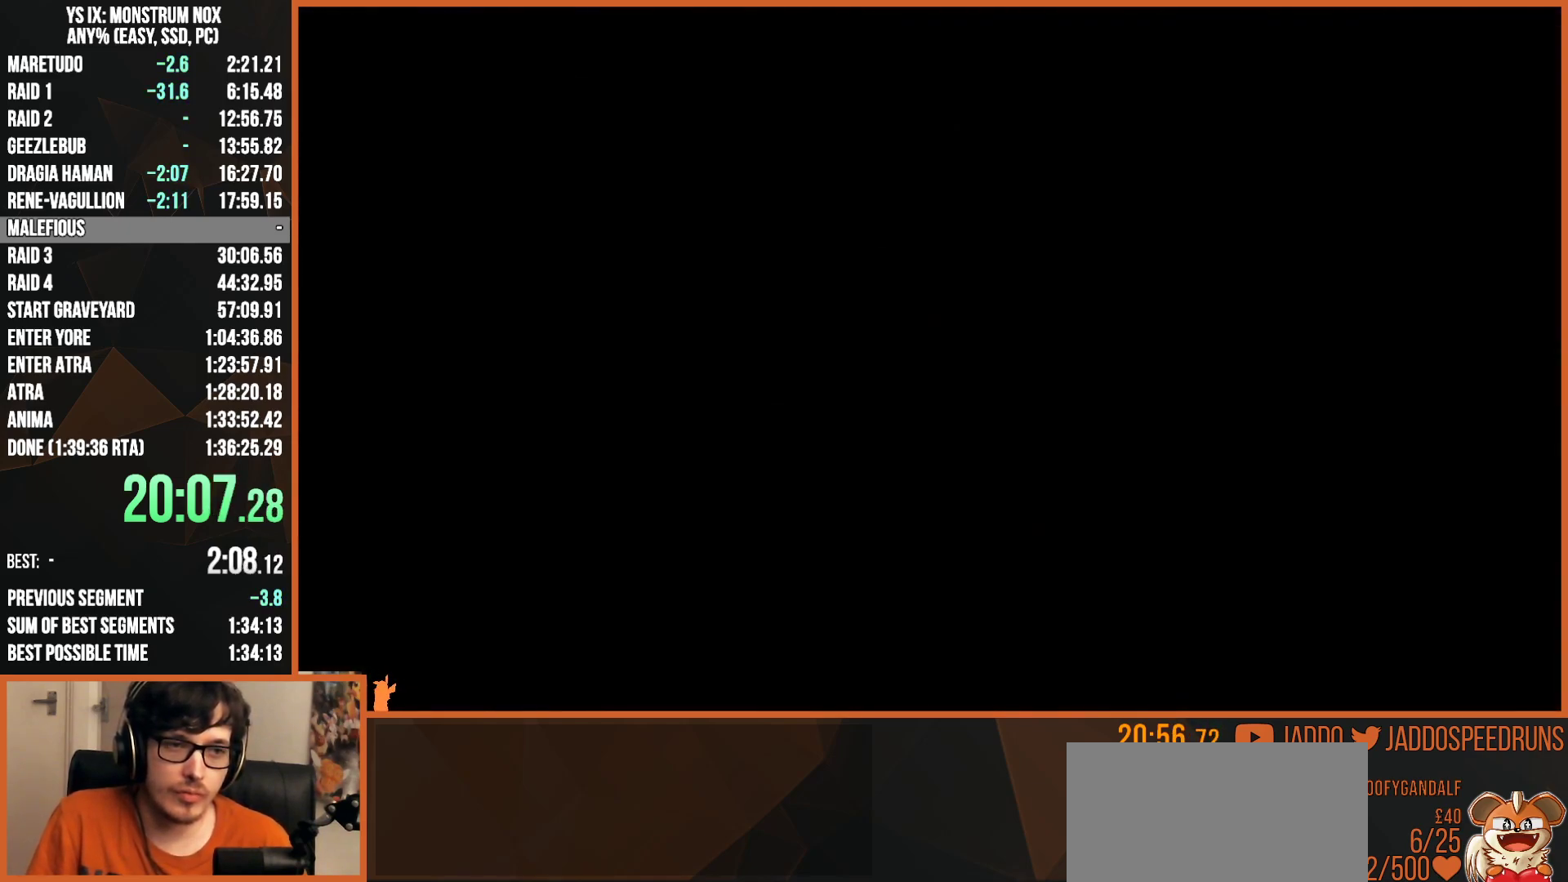
{"dt_ms": 500, "buttons": [], "left_stick": "center", "right_stick": "center", "events": [[133, "DPAD_LEFT", "down"], [233, "R1", "up"], [283, "DPAD_LEFT", "up"], [400, "DPAD_LEFT", "down"], [500, "DPAD_LEFT", "up"]]}
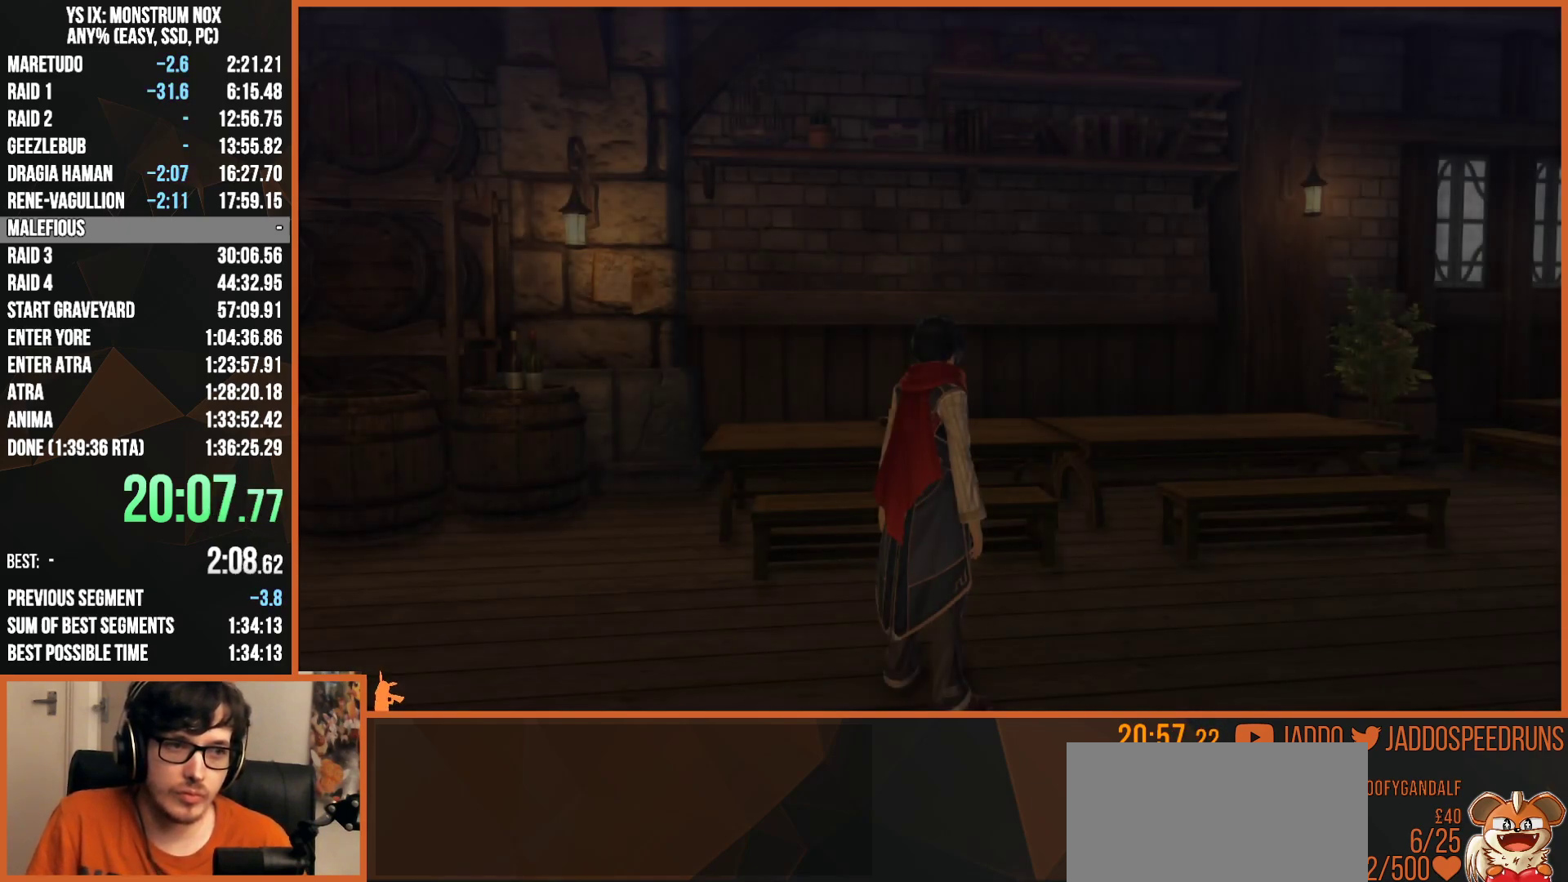
{"dt_ms": 500, "buttons": ["CIRCLE", "R1"], "left_stick": "center", "right_stick": "center", "events": [[367, "CROSS", "down"], [367, "R1", "down"], [433, "CROSS", "up"], [483, "CIRCLE", "down"]]}
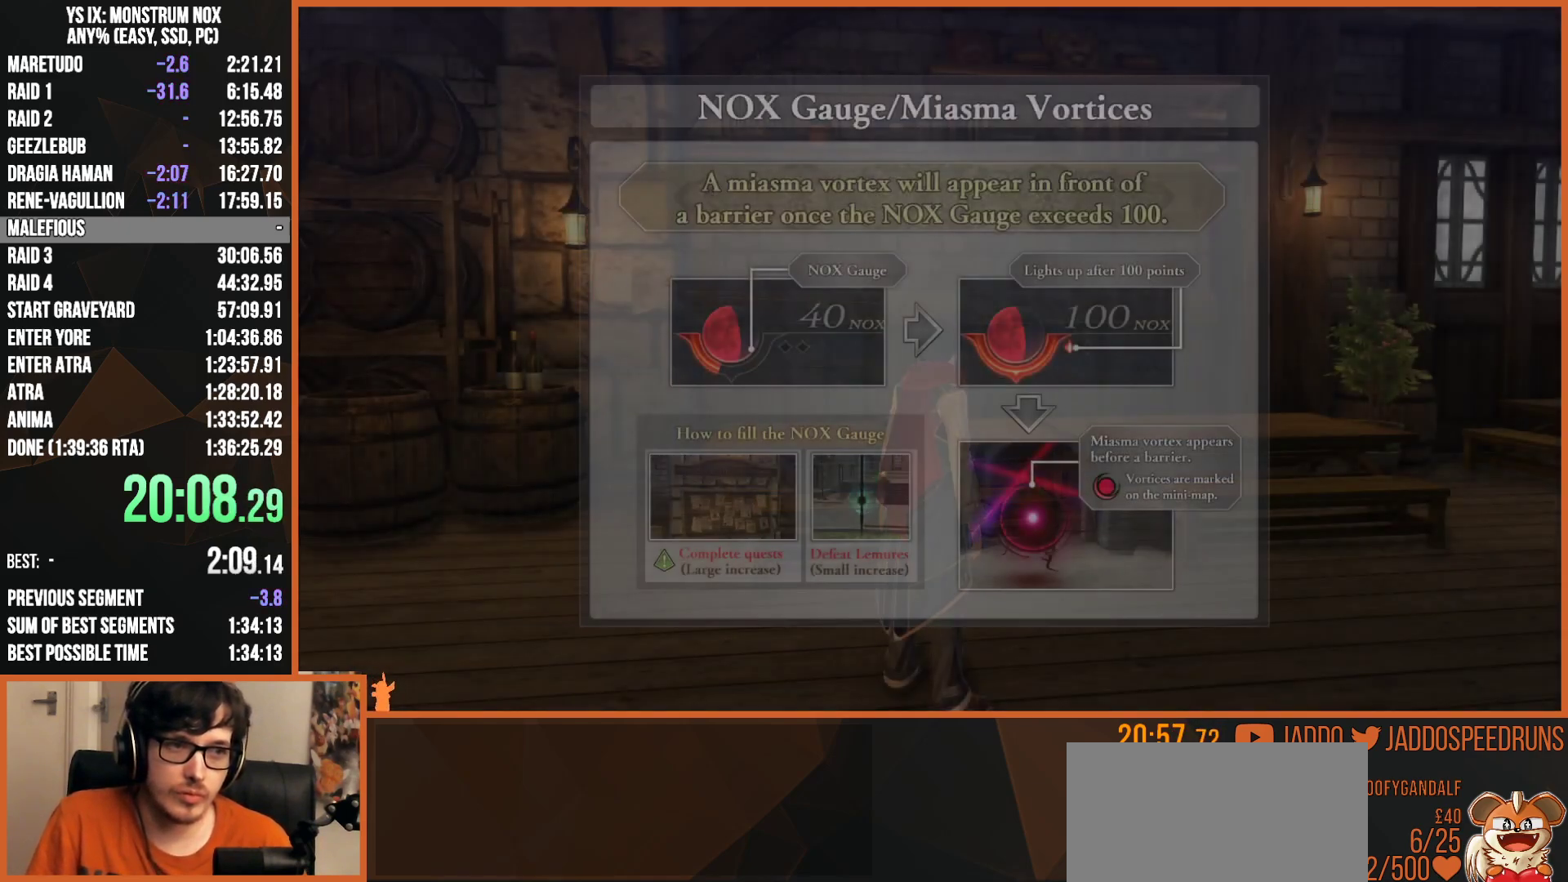
{"dt_ms": 500, "buttons": ["CIRCLE", "L2", "R1"], "left_stick": "up-right", "right_stick": "center", "events": [[17, "CIRCLE", "up"], [50, "CROSS", "down"], [50, "L2", "down"], [50, "left_stick", "up"], [167, "CIRCLE", "down"], [167, "CROSS", "up"], [250, "CIRCLE", "up"], [250, "CROSS", "down"], [333, "CROSS", "up"], [367, "CIRCLE", "down"], [417, "CIRCLE", "up"], [417, "left_stick", "up-right"], [467, "CIRCLE", "down"]]}
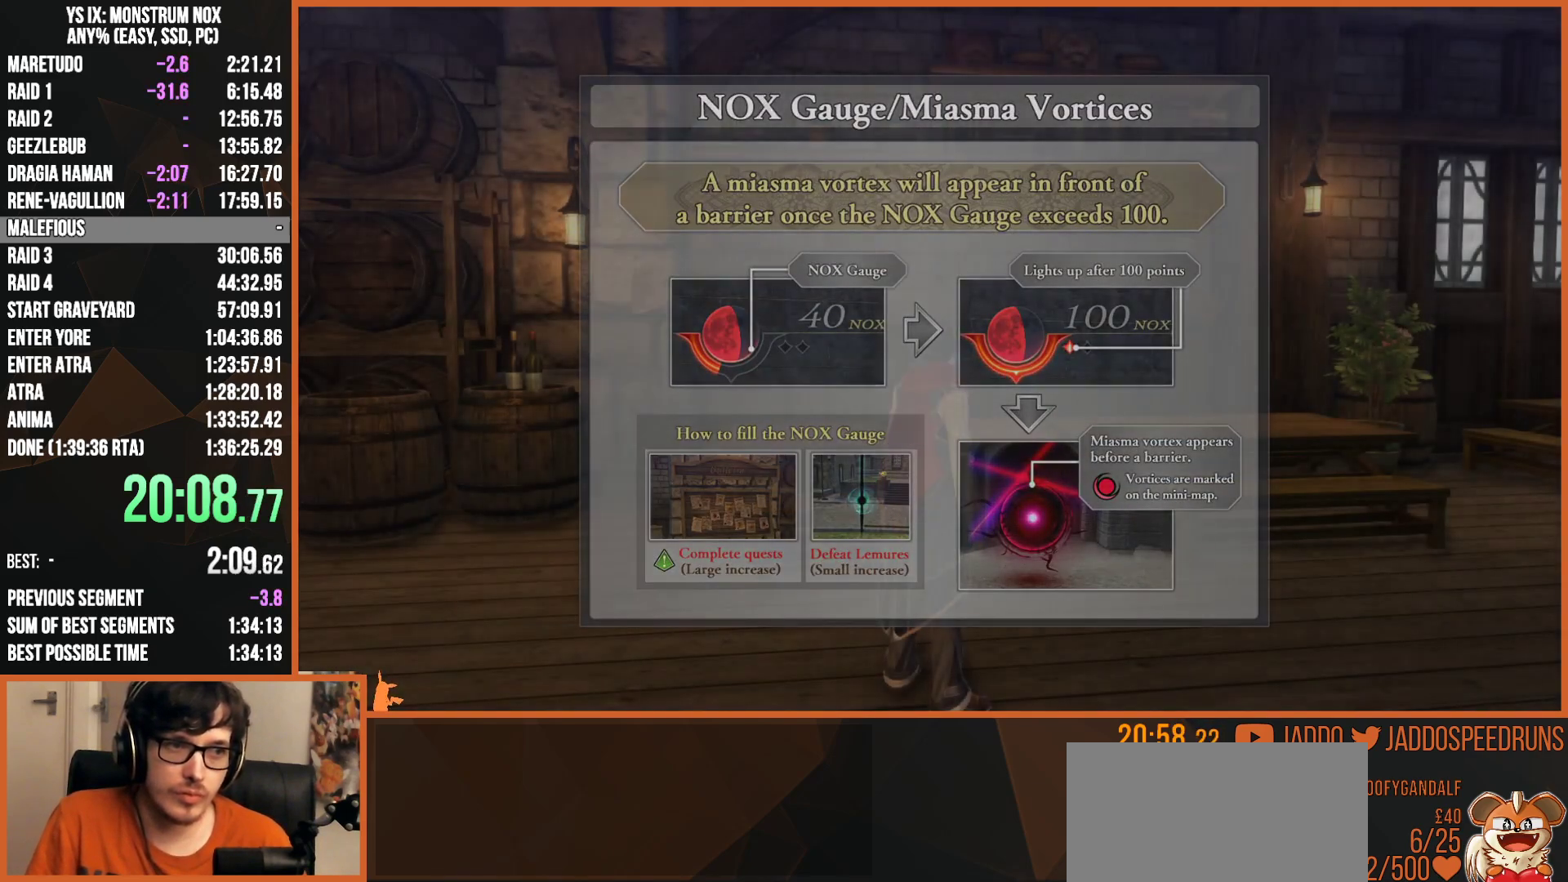
{"dt_ms": 500, "buttons": ["DPAD_LEFT"], "left_stick": "center", "right_stick": "center", "events": [[33, "CIRCLE", "up"], [50, "CROSS", "down"], [133, "CROSS", "up"], [167, "L2", "up"], [167, "left_stick", "center"], [283, "R1", "up"], [417, "DPAD_LEFT", "down"]]}
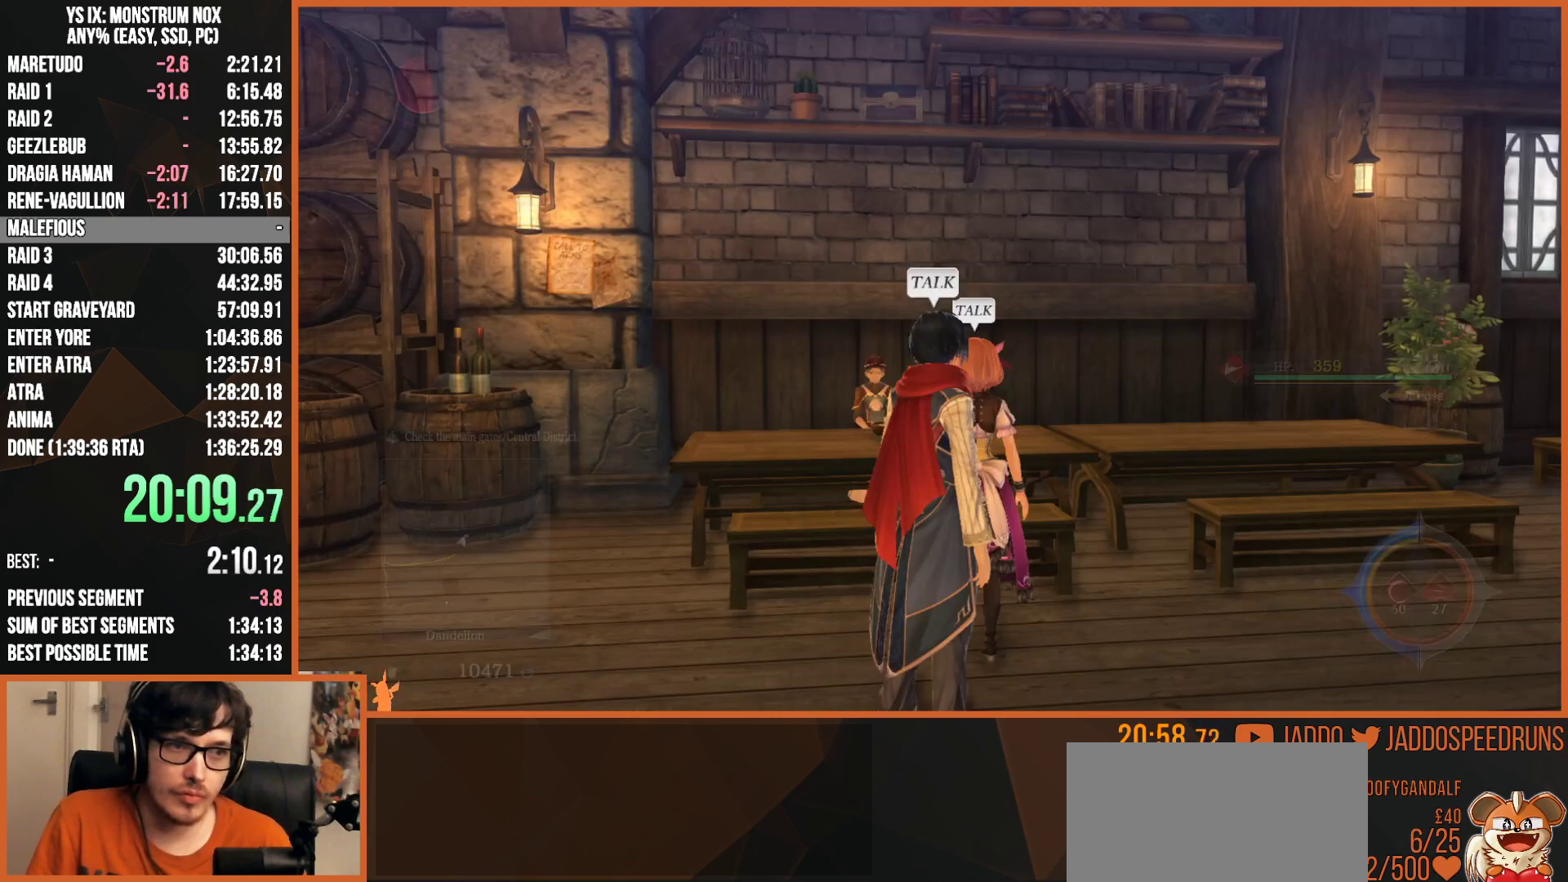
{"dt_ms": 500, "buttons": ["L2"], "left_stick": "center", "right_stick": "center", "events": [[33, "DPAD_LEFT", "up"], [383, "left_stick", "right"], [400, "L2", "down"], [500, "left_stick", "center"]]}
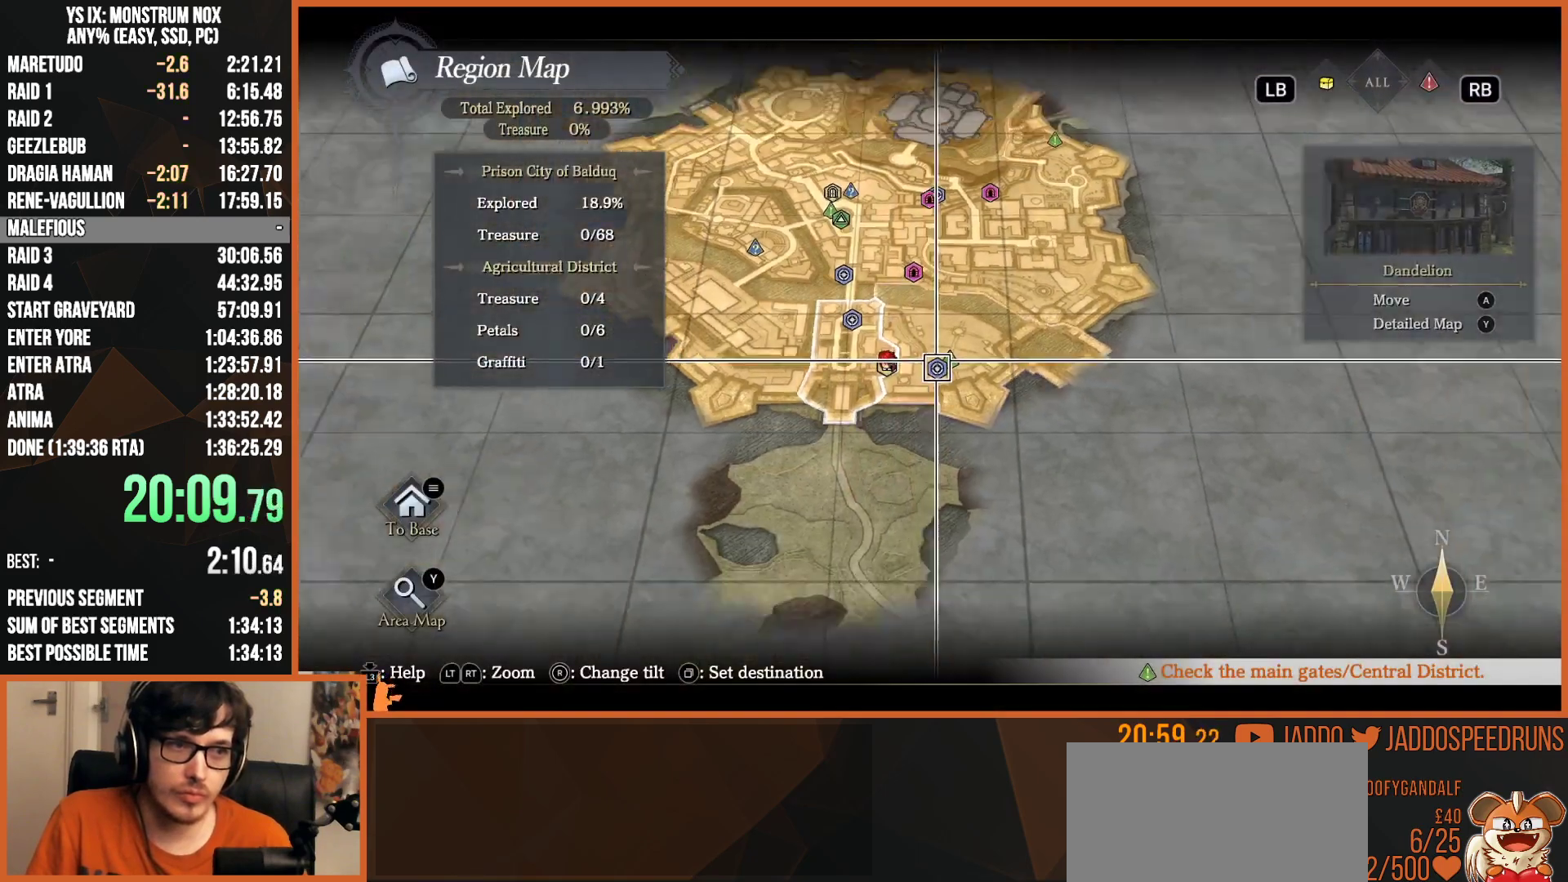
{"dt_ms": 500, "buttons": [], "left_stick": "up", "right_stick": "center"}
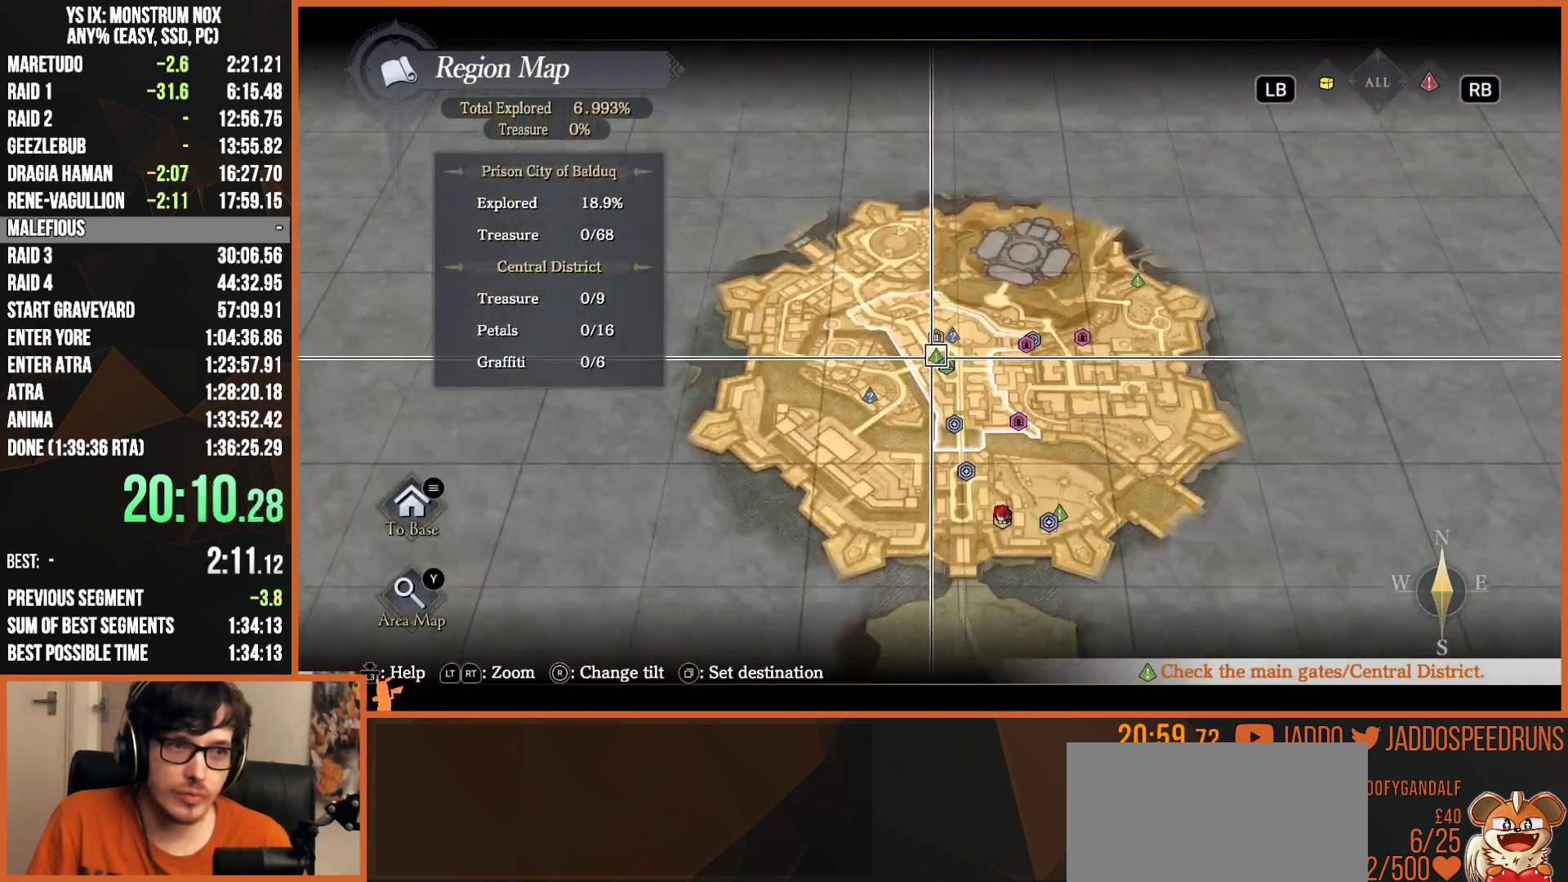
{"dt_ms": 500, "buttons": ["CROSS"], "left_stick": "center", "right_stick": "center"}
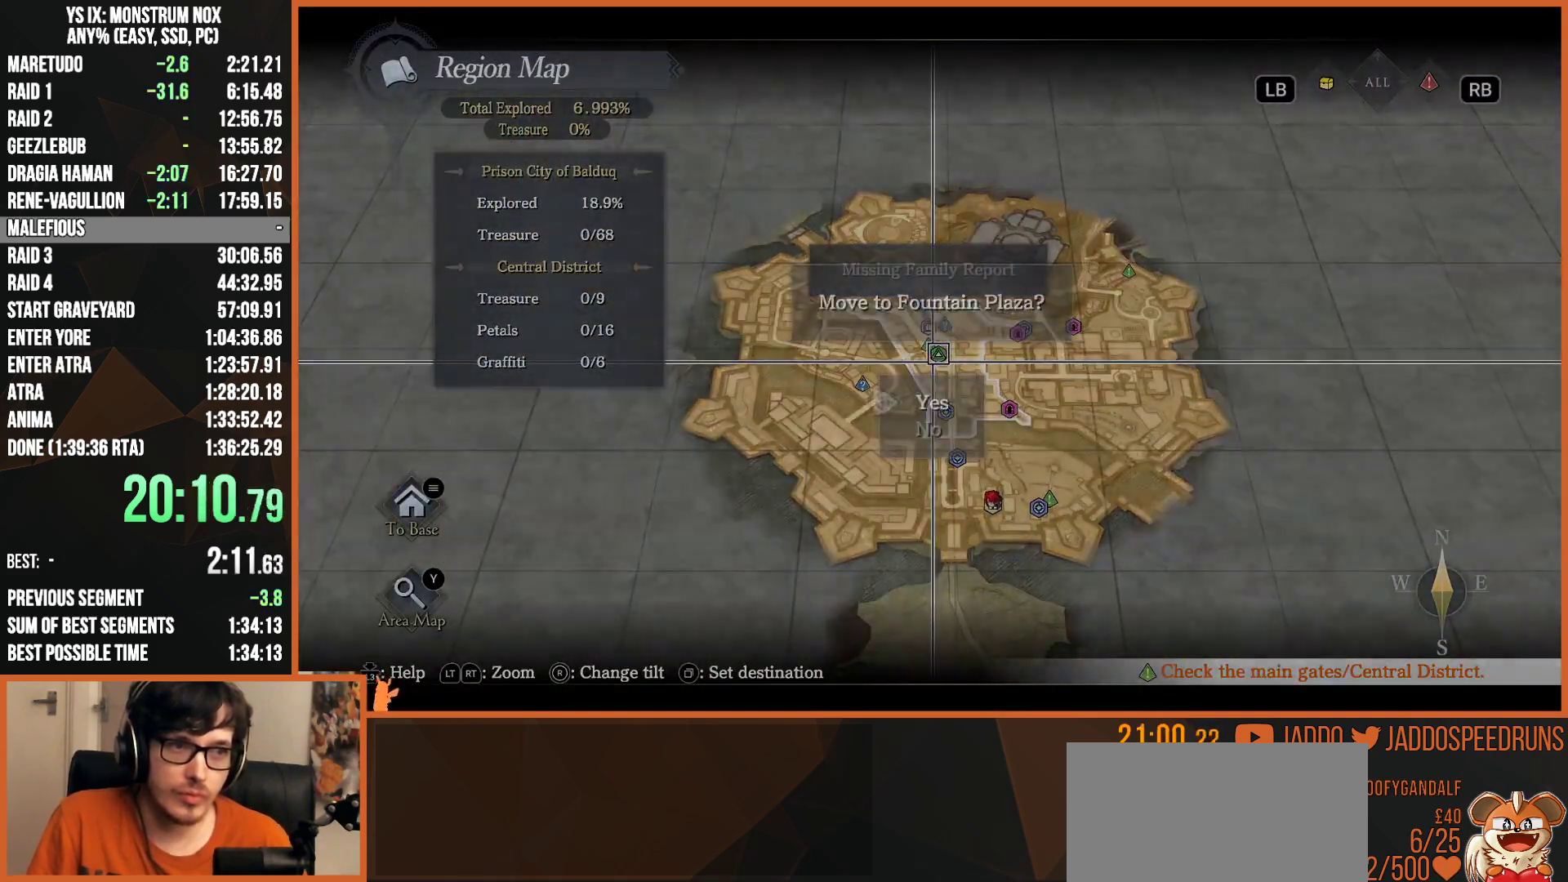
{"dt_ms": 500, "buttons": [], "left_stick": "center", "right_stick": "center", "events": [[17, "CROSS", "up"]]}
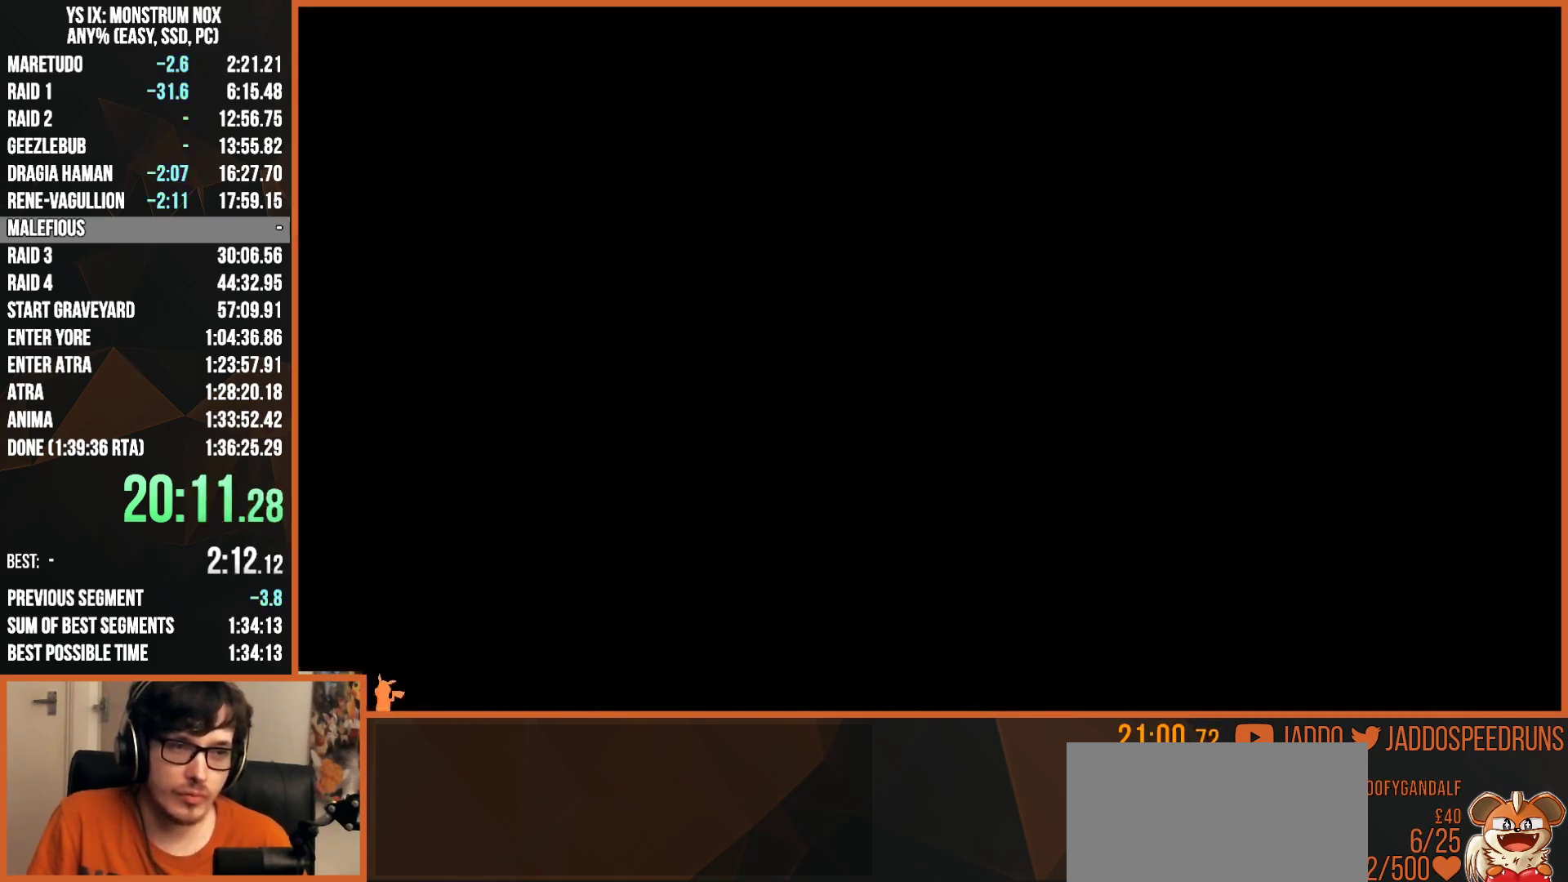
{"dt_ms": 500, "buttons": [], "left_stick": "center", "right_stick": "center", "events": []}
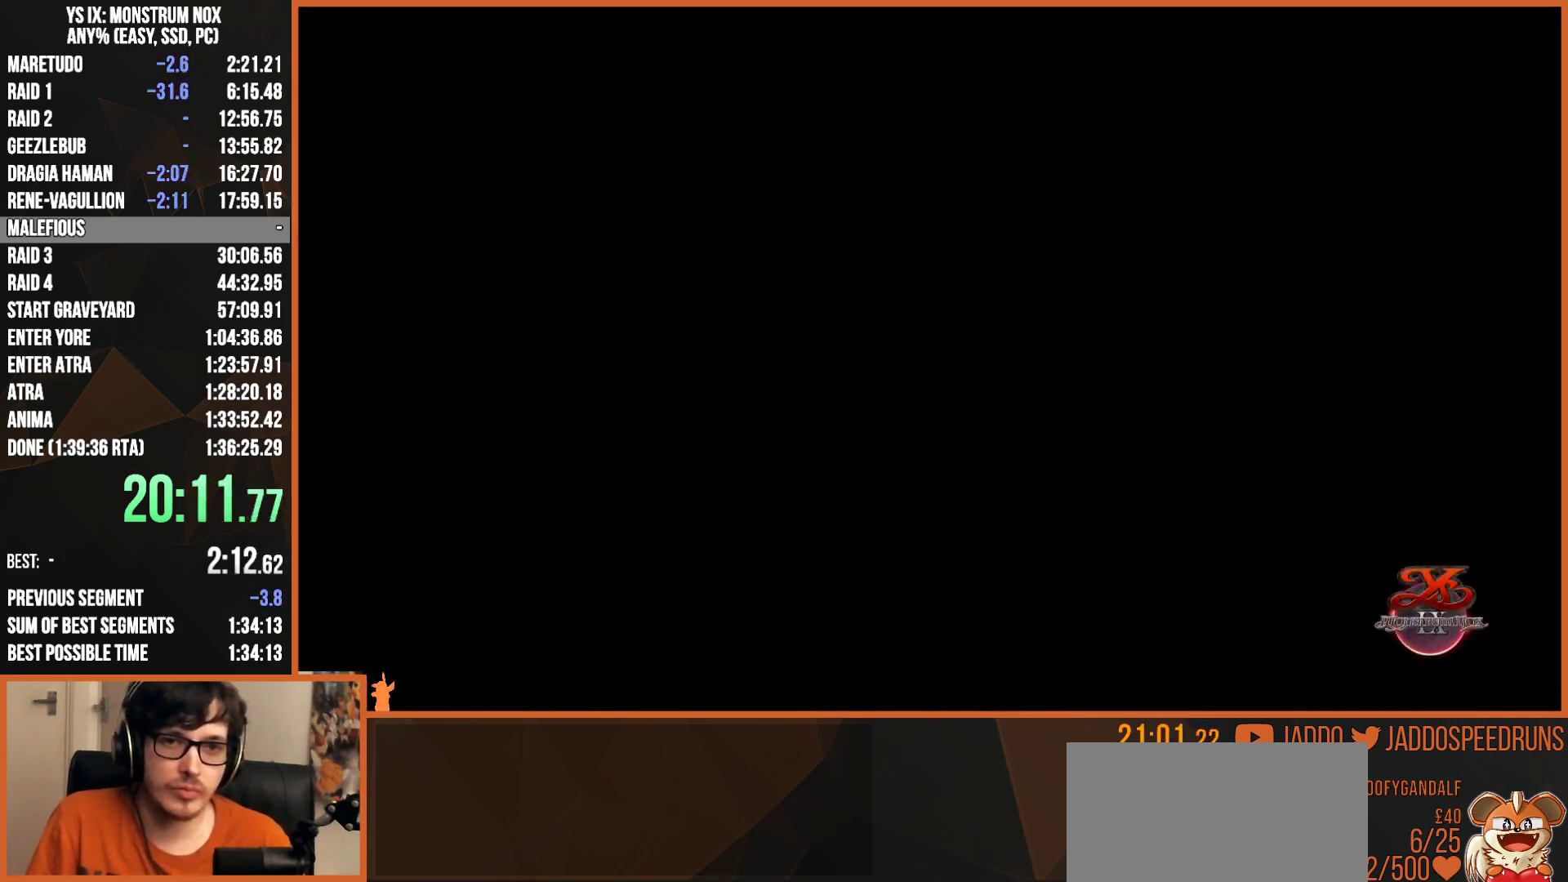
{"dt_ms": 500, "buttons": [], "left_stick": "center", "right_stick": "center", "events": []}
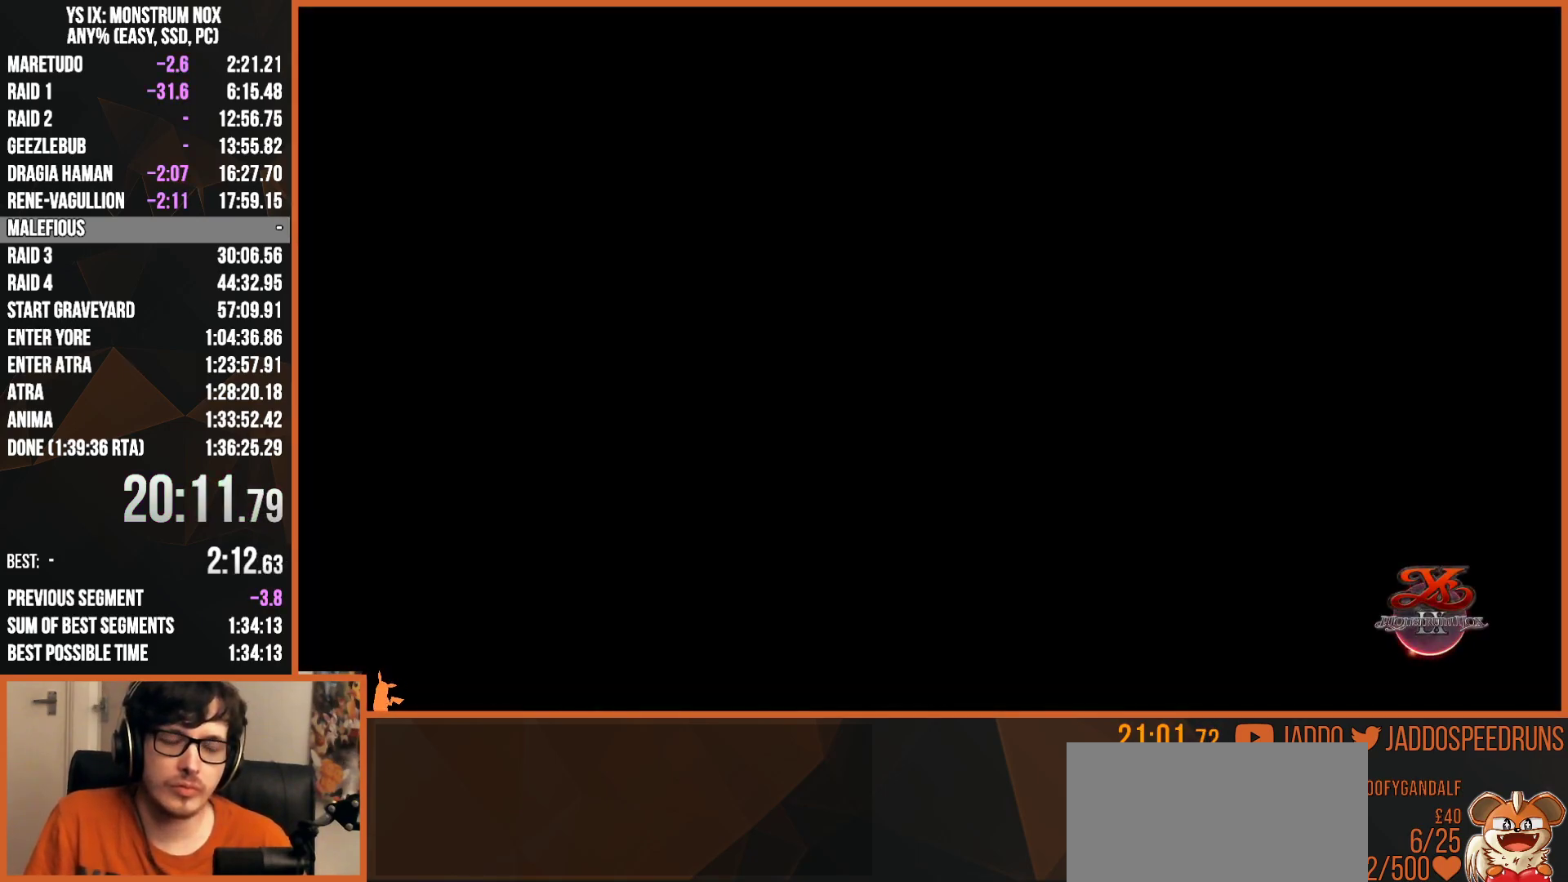
{"dt_ms": 500, "buttons": [], "left_stick": "center", "right_stick": "center", "events": []}
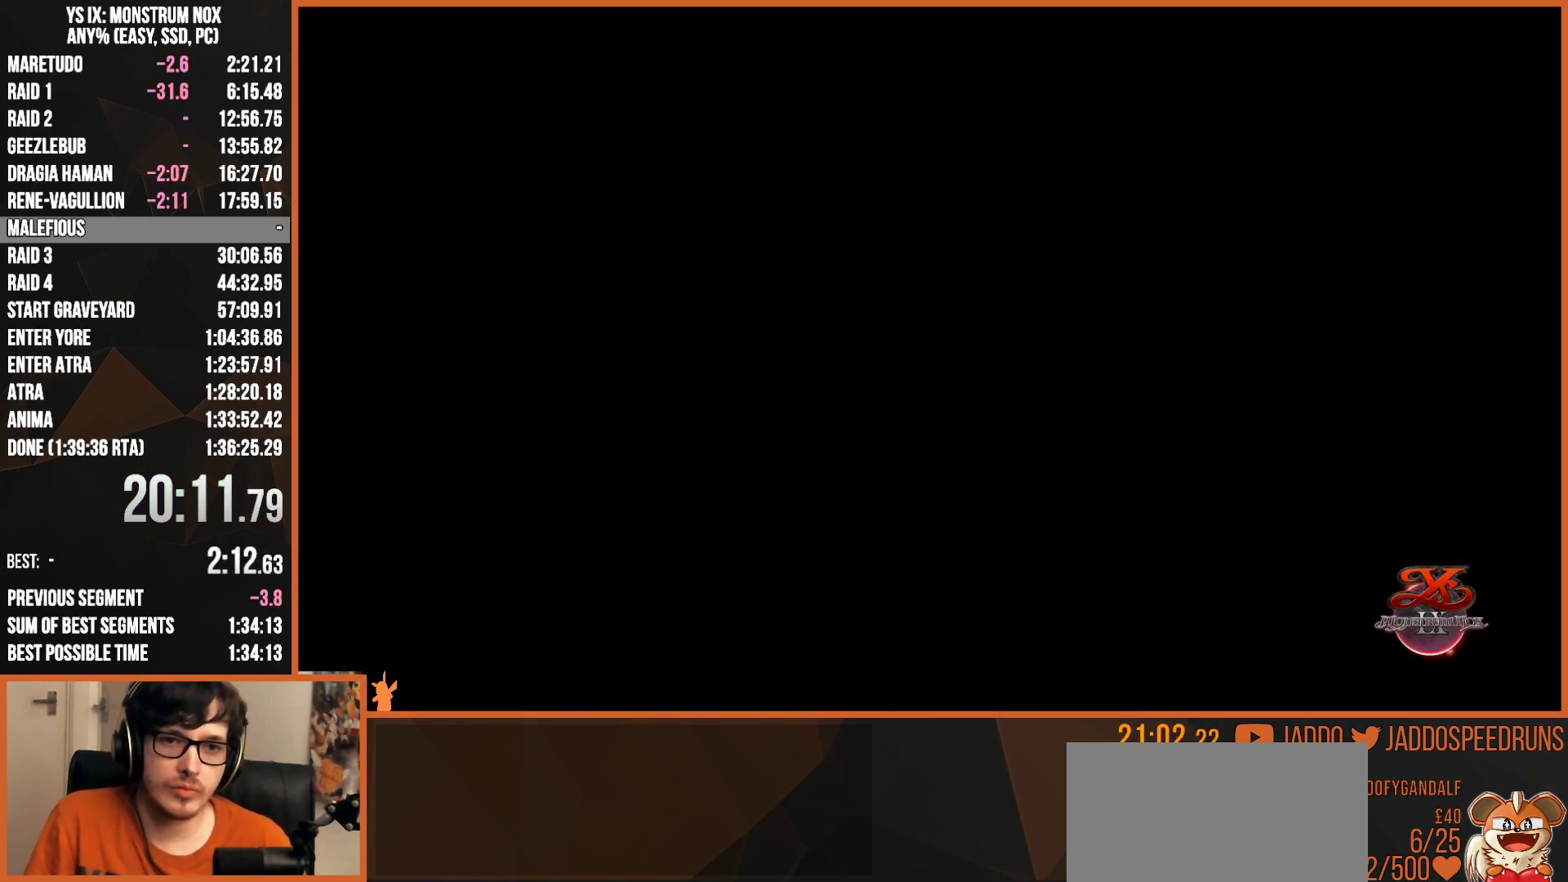
{"dt_ms": 500, "buttons": [], "left_stick": "center", "right_stick": "center", "events": []}
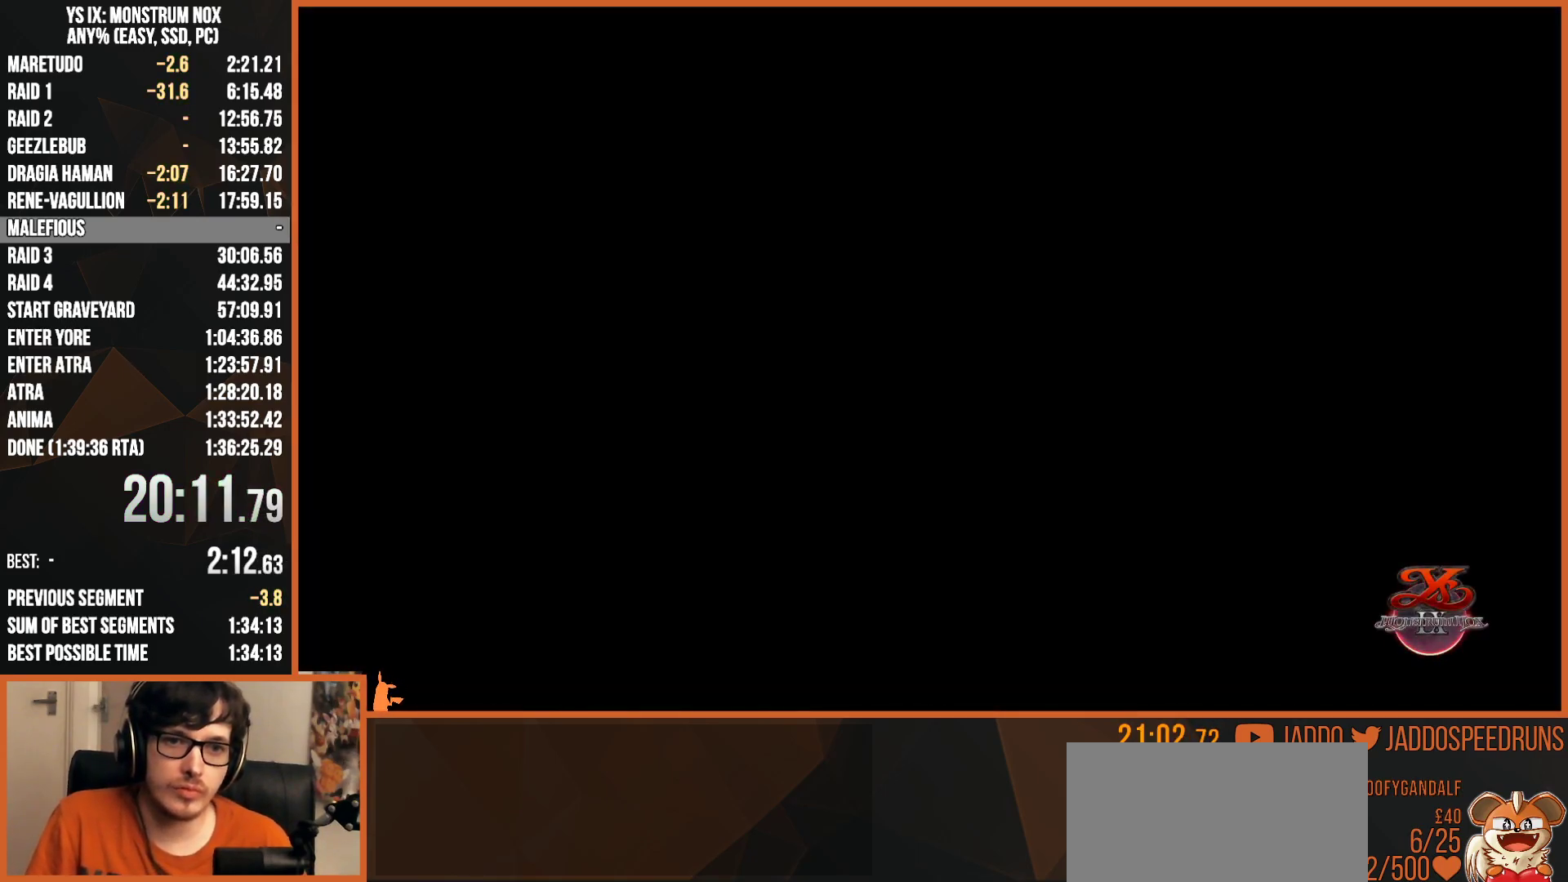
{"dt_ms": 500, "buttons": [], "left_stick": "center", "right_stick": "center", "events": []}
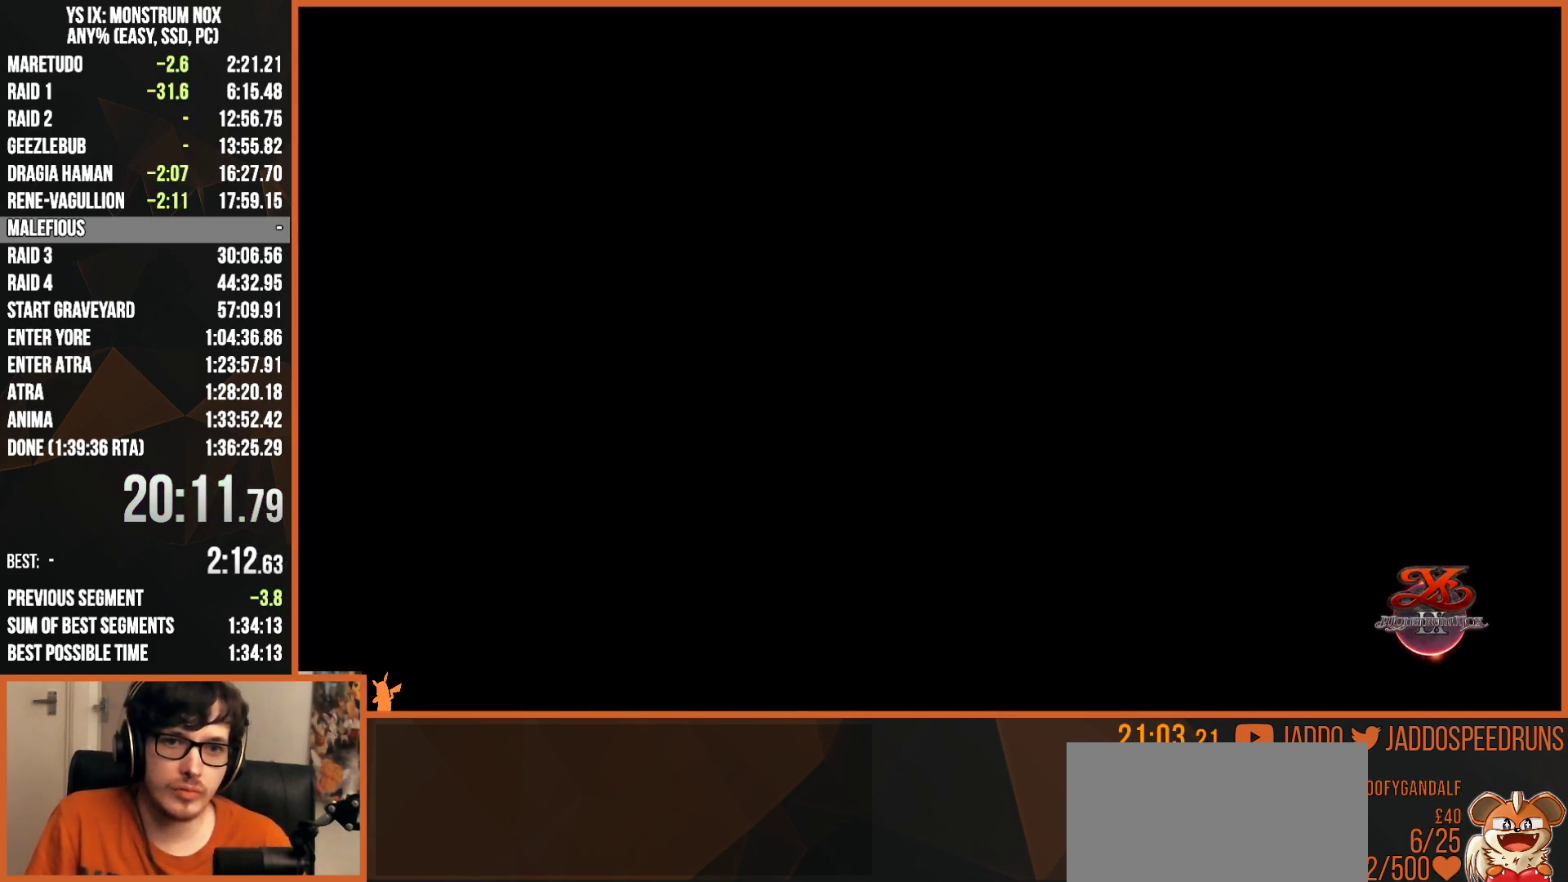
{"dt_ms": 500, "buttons": [], "left_stick": "center", "right_stick": "center", "events": []}
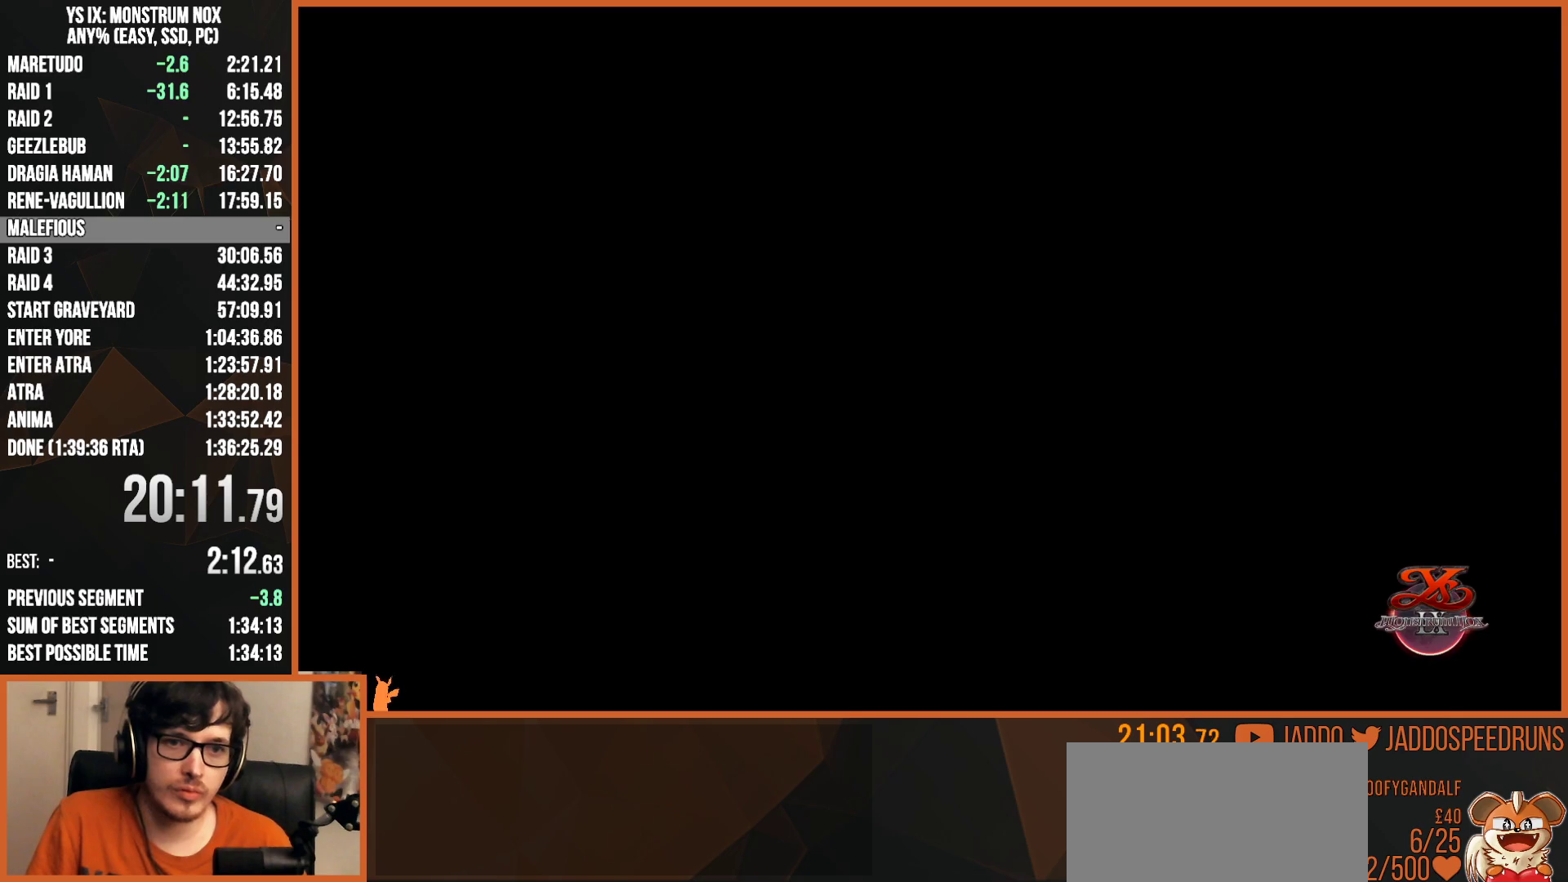
{"dt_ms": 500, "buttons": [], "left_stick": "center", "right_stick": "center", "events": []}
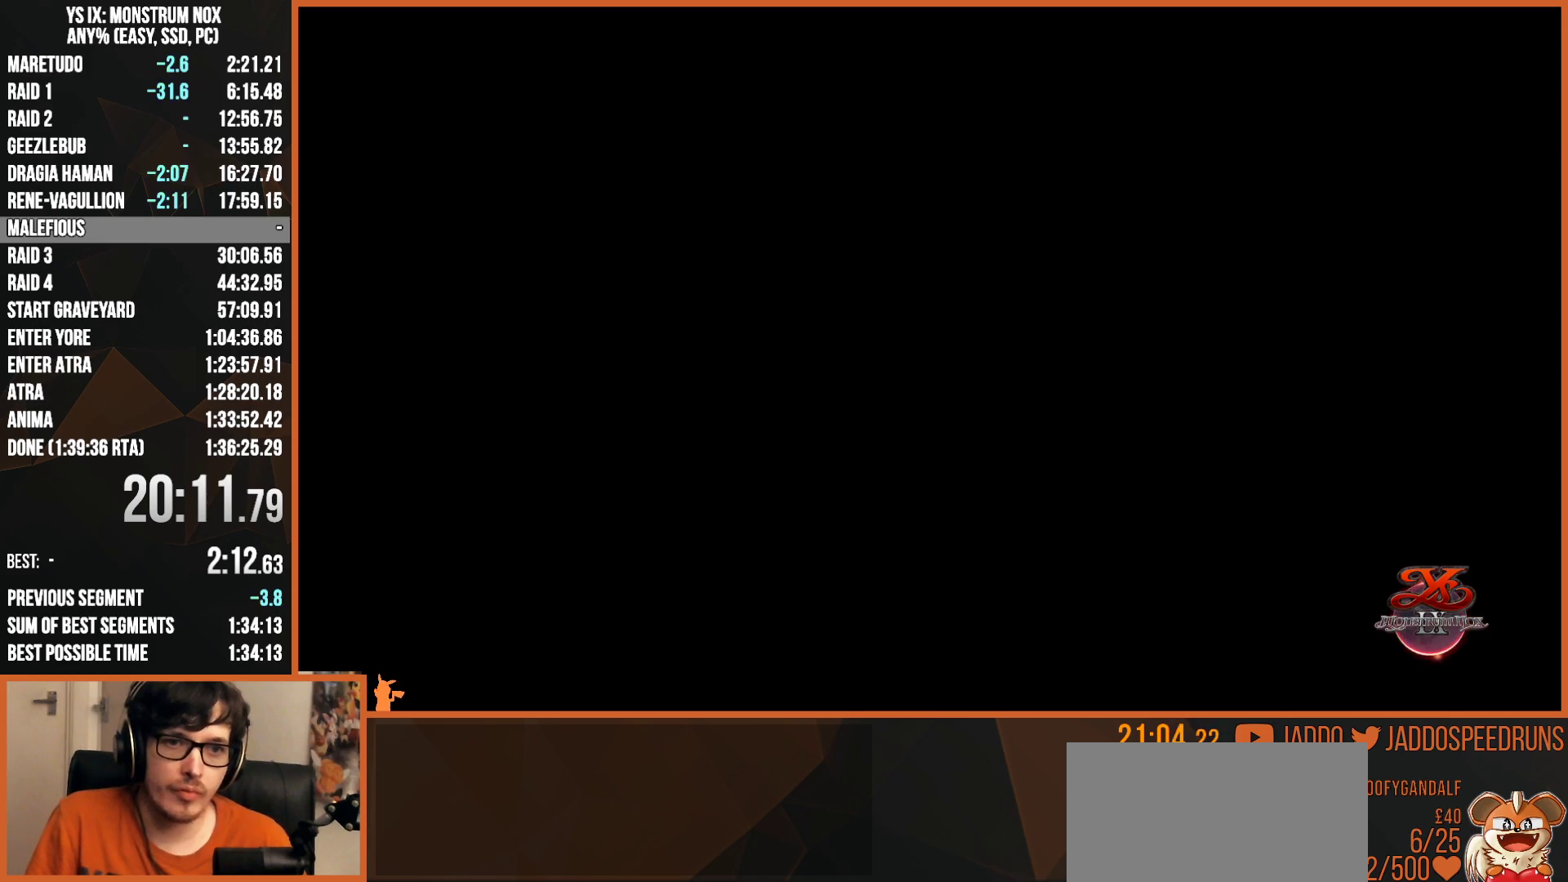
{"dt_ms": 500, "buttons": ["L2"], "left_stick": "up-right", "right_stick": "center", "events": [[367, "left_stick", "up-right"], [483, "L2", "down"]]}
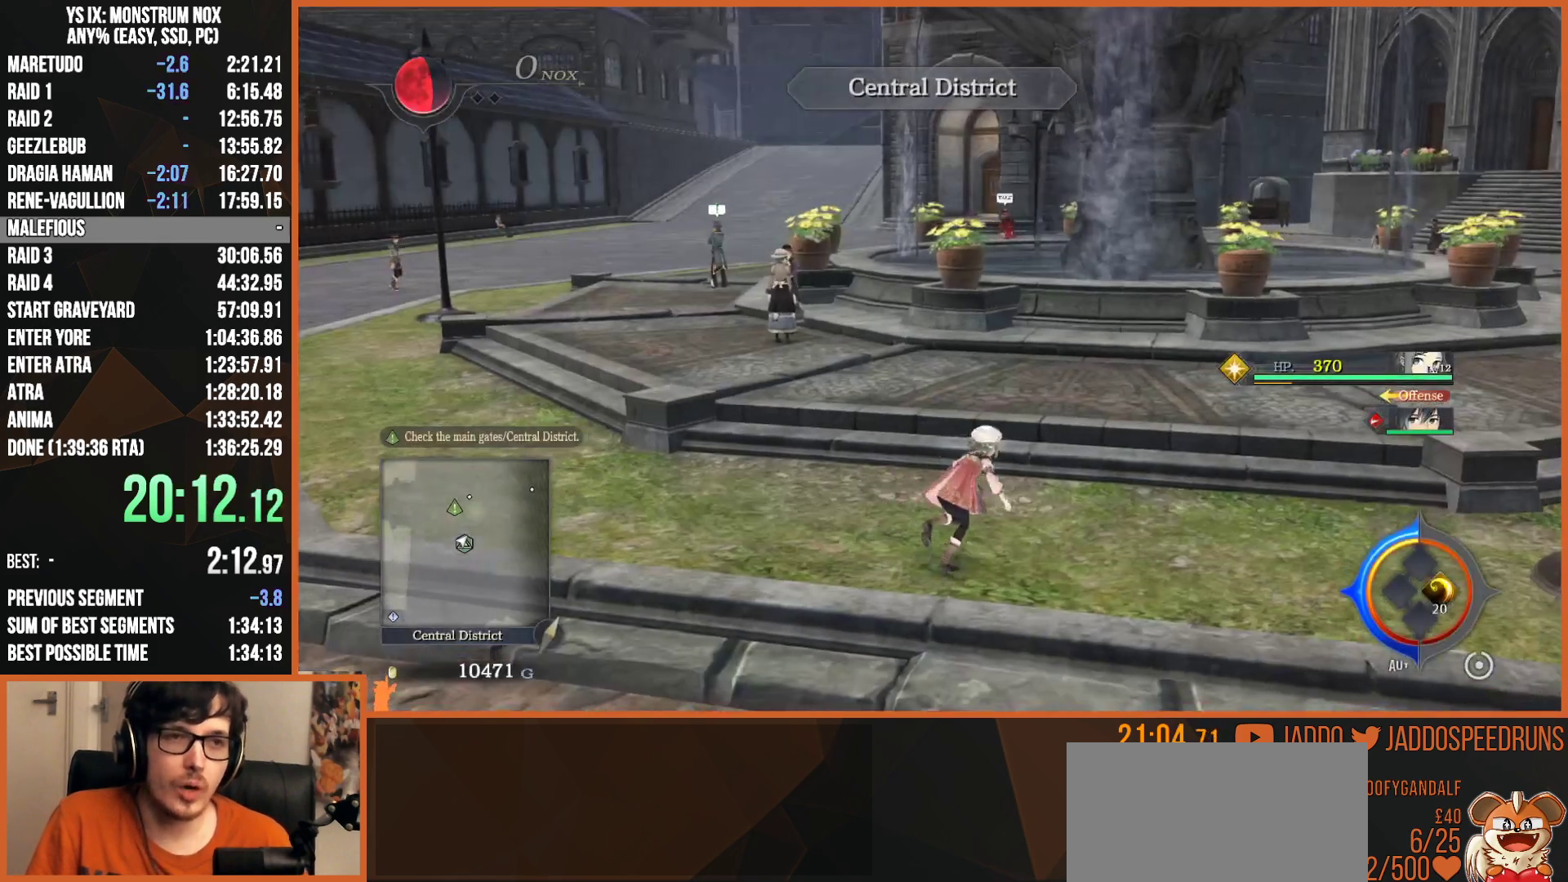
{"dt_ms": 500, "buttons": ["L2"], "left_stick": "down", "right_stick": "center", "events": [[167, "L2", "up"], [167, "left_stick", "center"], [217, "DPAD_LEFT", "down"], [317, "DPAD_LEFT", "up"], [450, "L2", "down"], [467, "left_stick", "down"]]}
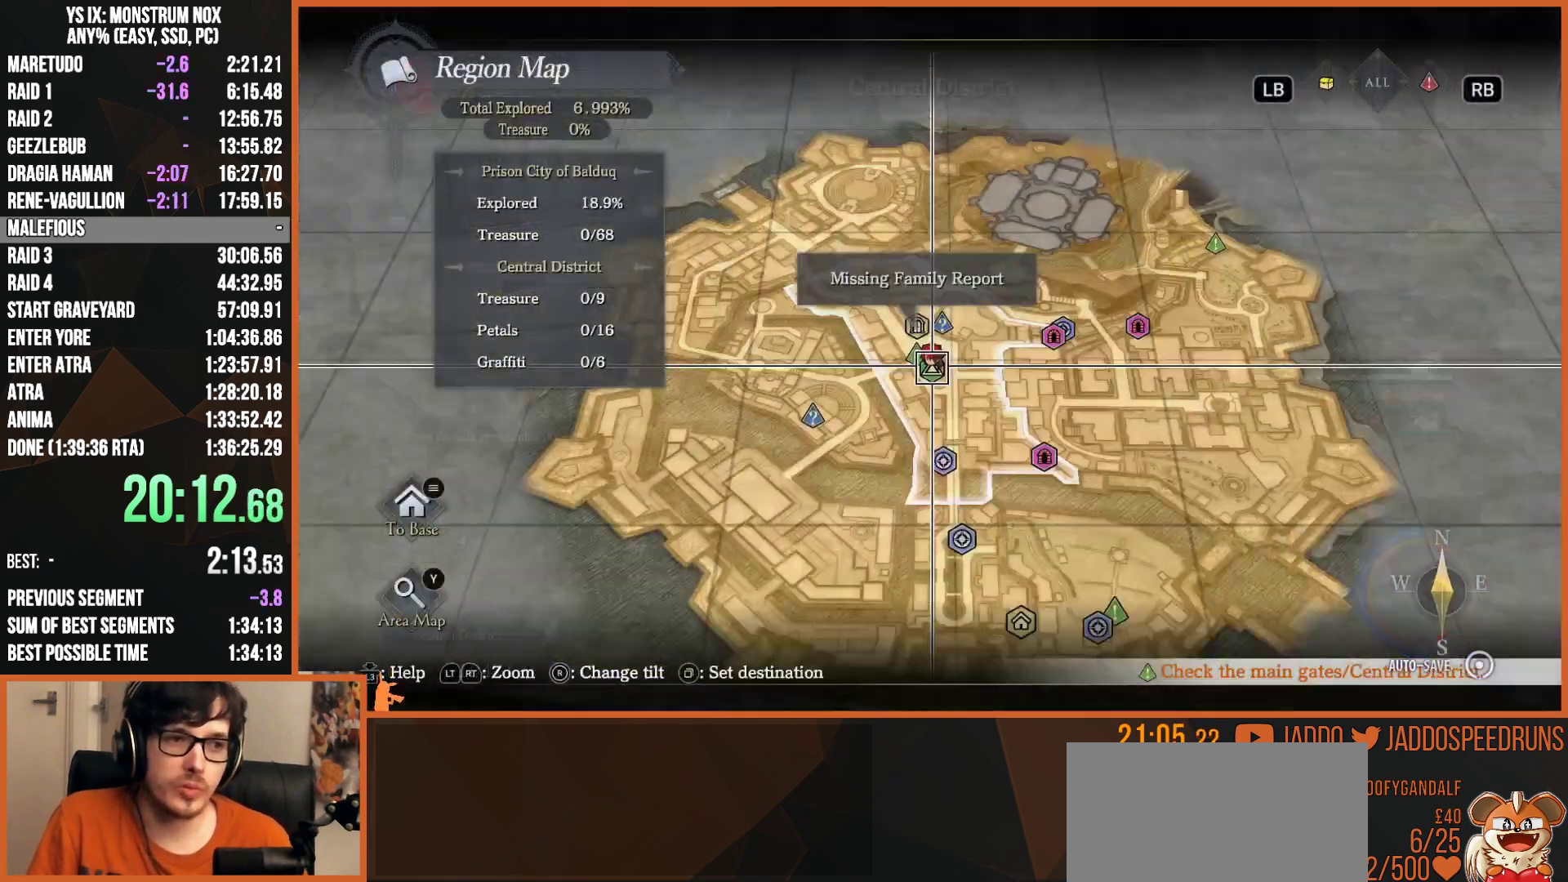
{"dt_ms": 500, "buttons": [], "left_stick": "down-right", "right_stick": "center", "events": [[50, "left_stick", "down-right"], [150, "L2", "up"]]}
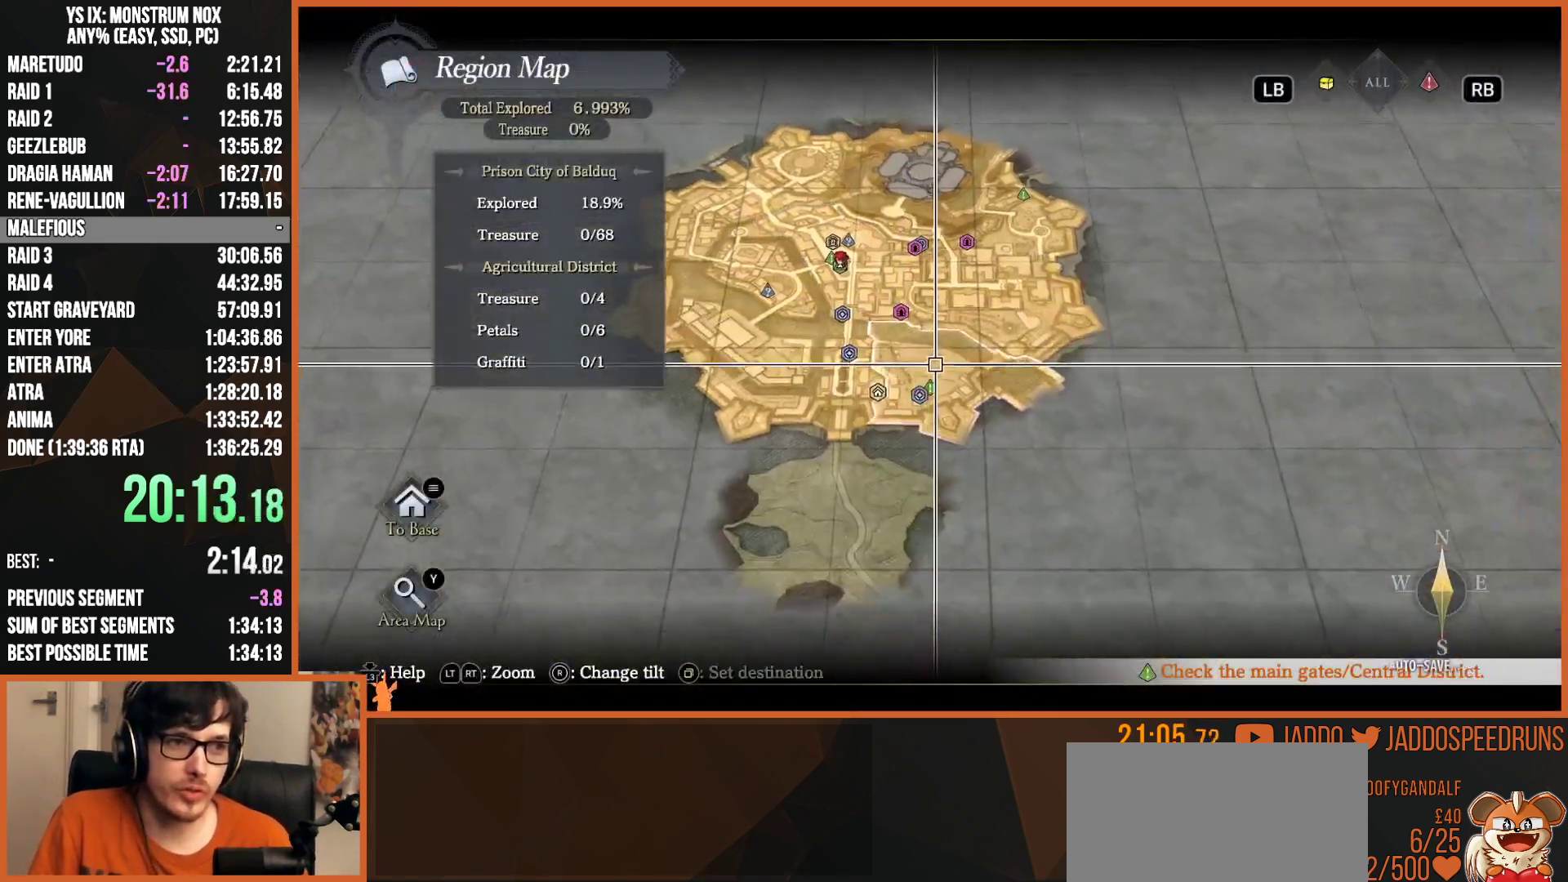
{"dt_ms": 500, "buttons": ["CROSS"], "left_stick": "center", "right_stick": "center", "events": [[17, "CROSS", "down"], [50, "left_stick", "center"], [117, "CROSS", "up"], [183, "CROSS", "down"], [250, "left_stick", "down-left"], [267, "CROSS", "up"], [317, "CROSS", "down"], [317, "left_stick", "center"], [400, "CROSS", "up"], [450, "CROSS", "down"]]}
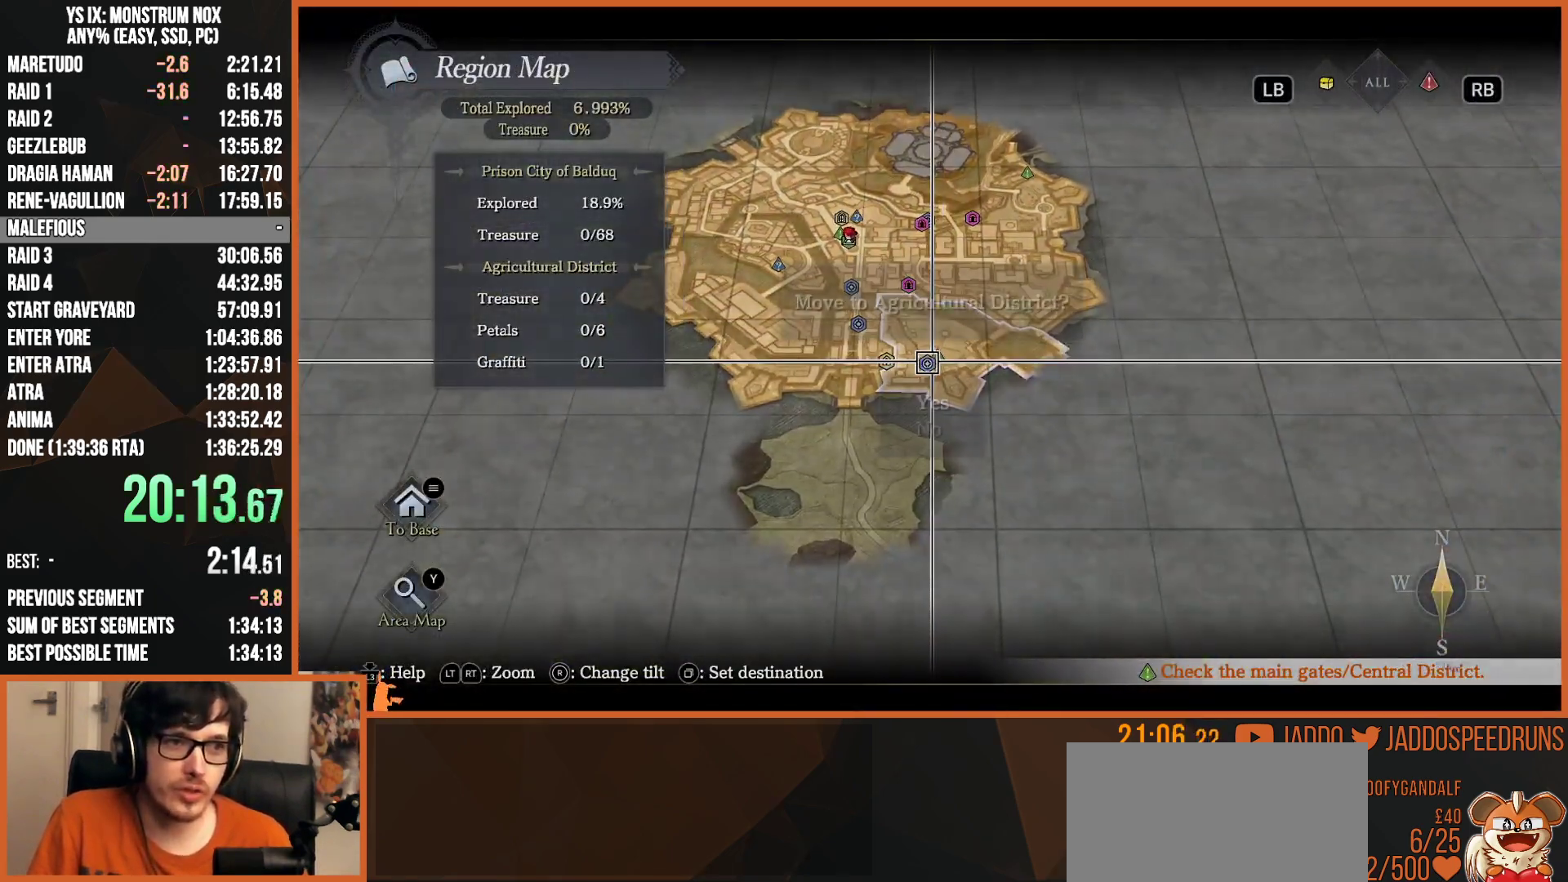
{"dt_ms": 500, "buttons": [], "left_stick": "center", "right_stick": "center", "events": [[17, "CROSS", "up"], [83, "CROSS", "down"], [167, "CROSS", "up"], [217, "CROSS", "down"], [283, "CROSS", "up"]]}
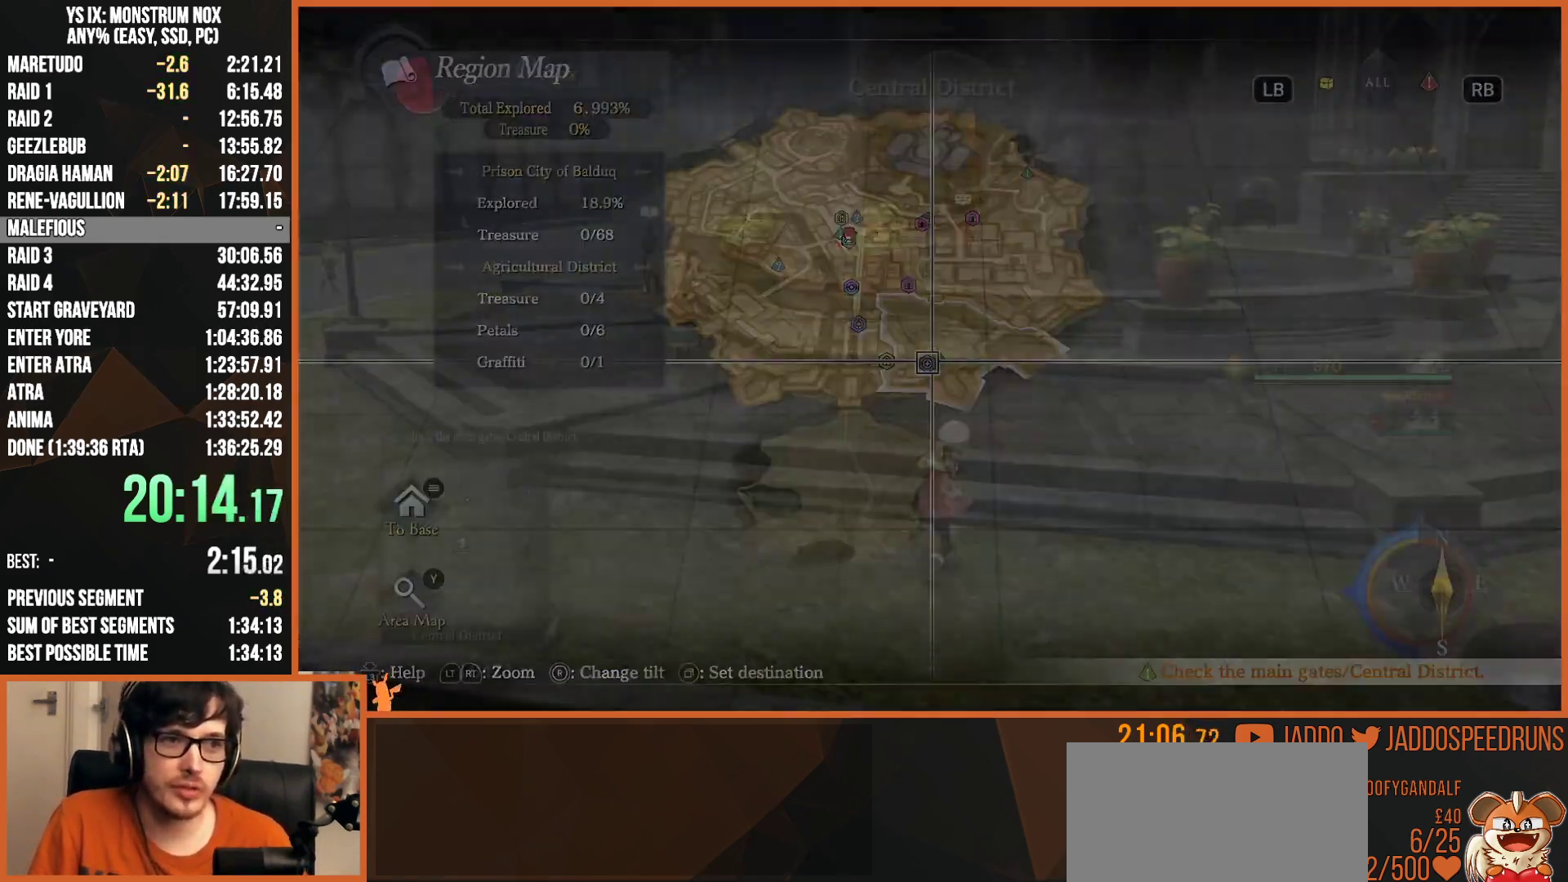
{"dt_ms": 500, "buttons": [], "left_stick": "center", "right_stick": "center", "events": []}
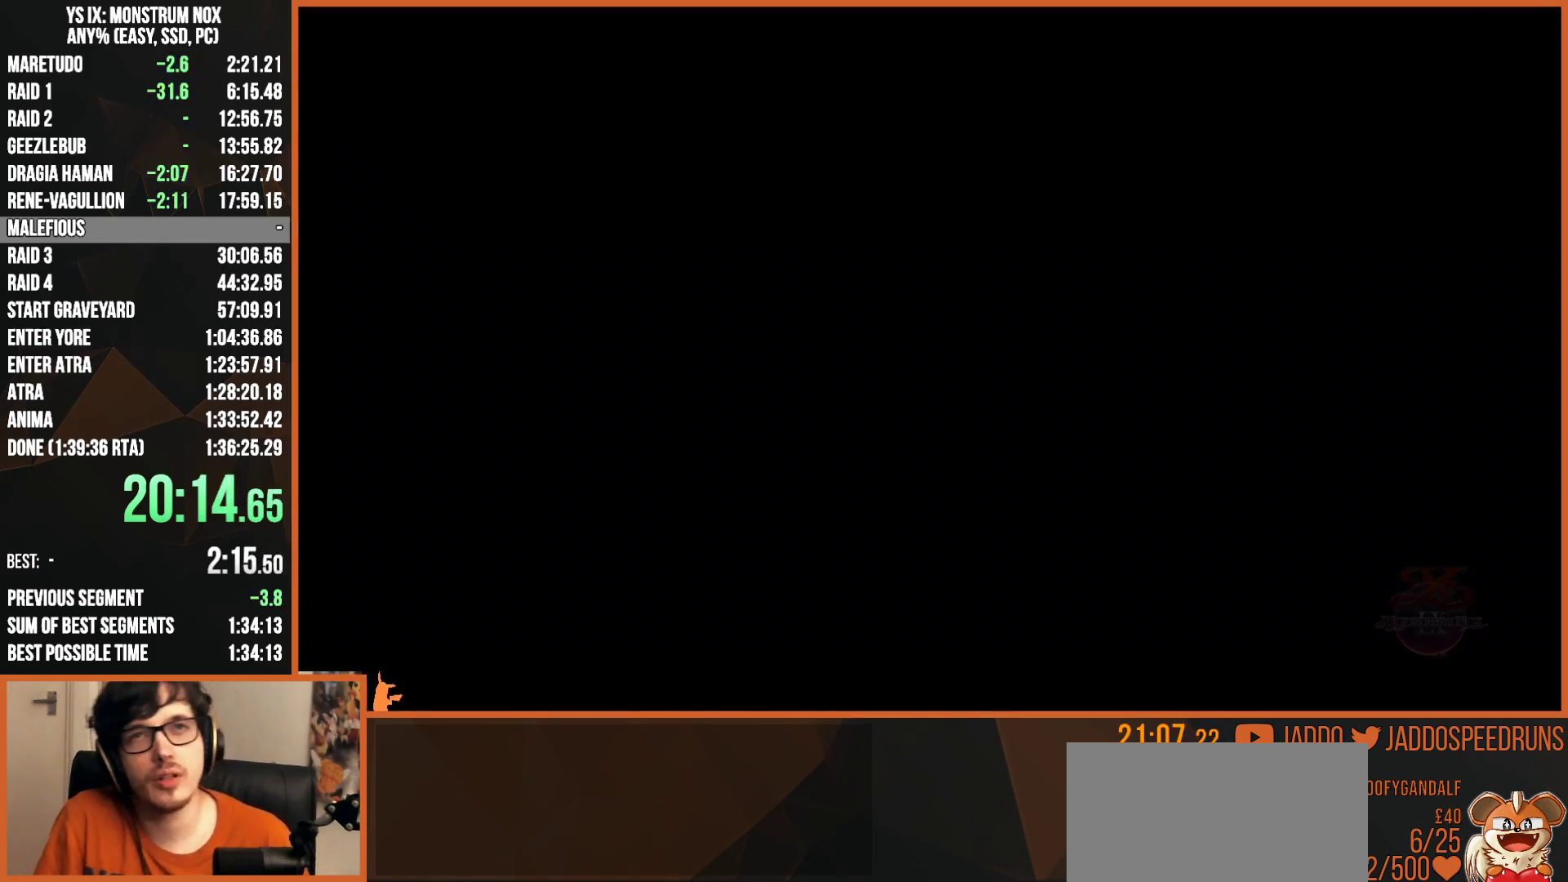
{"dt_ms": 500, "buttons": [], "left_stick": "center", "right_stick": "center", "events": []}
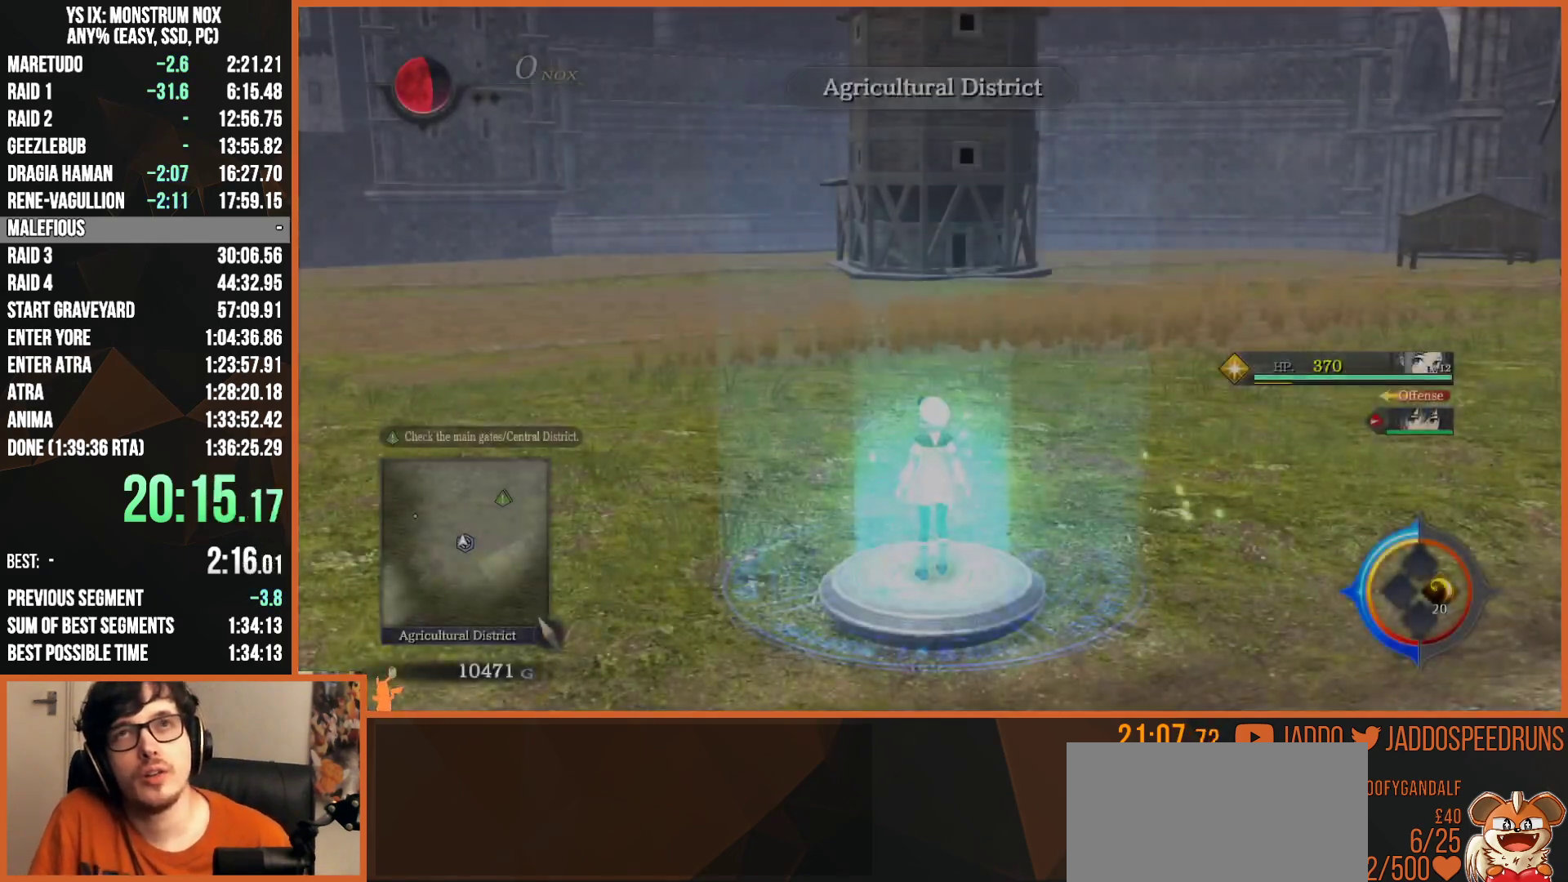
{"dt_ms": 1000, "buttons": ["L2"], "left_stick": "up", "right_stick": "center", "events": [[17, "left_stick", "up"], [167, "L2", "down"], [367, "right_stick", "right"], [500, "right_stick", "center"], [517, "left_stick", "up-right"], [583, "TRIANGLE", "down"], [683, "TRIANGLE", "up"], [833, "right_stick", "right"], [867, "left_stick", "up"], [950, "right_stick", "center"]]}
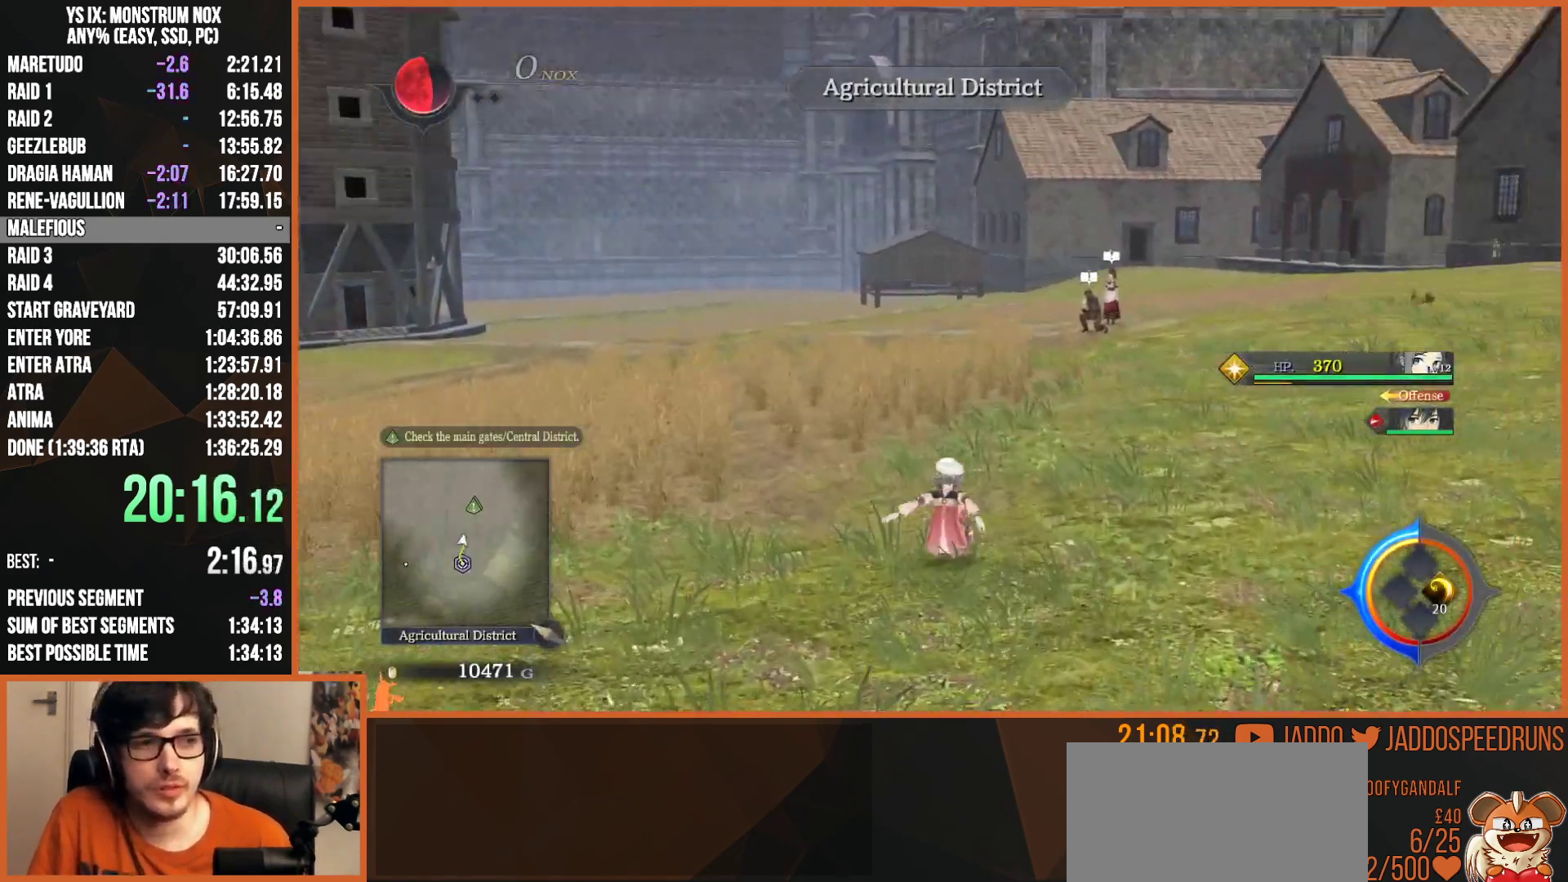
{"dt_ms": 500, "buttons": ["L2"], "left_stick": "up", "right_stick": "center", "events": [[83, "TRIANGLE", "down"], [200, "TRIANGLE", "up"]]}